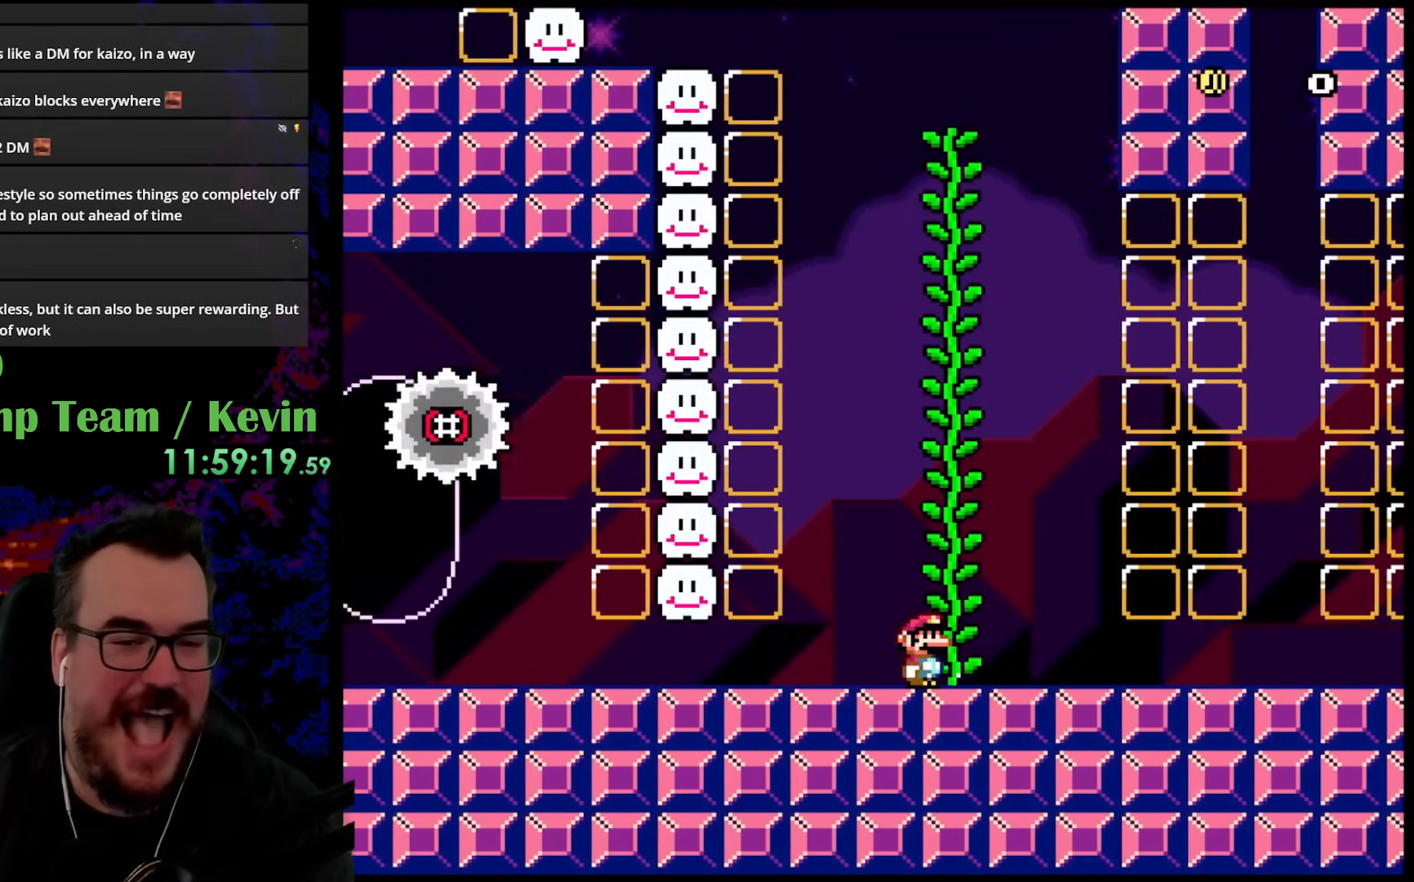
Gameplay with a controller (Nintendo layout); each line is a JSON object with the inputs held at the frame after it. "events" lists button and stick changes between this image and that frame as [ms after this image, input, new state], when the widget could be followed in between. Not read: L3 R3.
{"buttons": ["B", "Y", "DPAD_LEFT"], "events": [[233, "DPAD_RIGHT", "down"], [367, "DPAD_RIGHT", "up"], [450, "DPAD_LEFT", "down"]]}
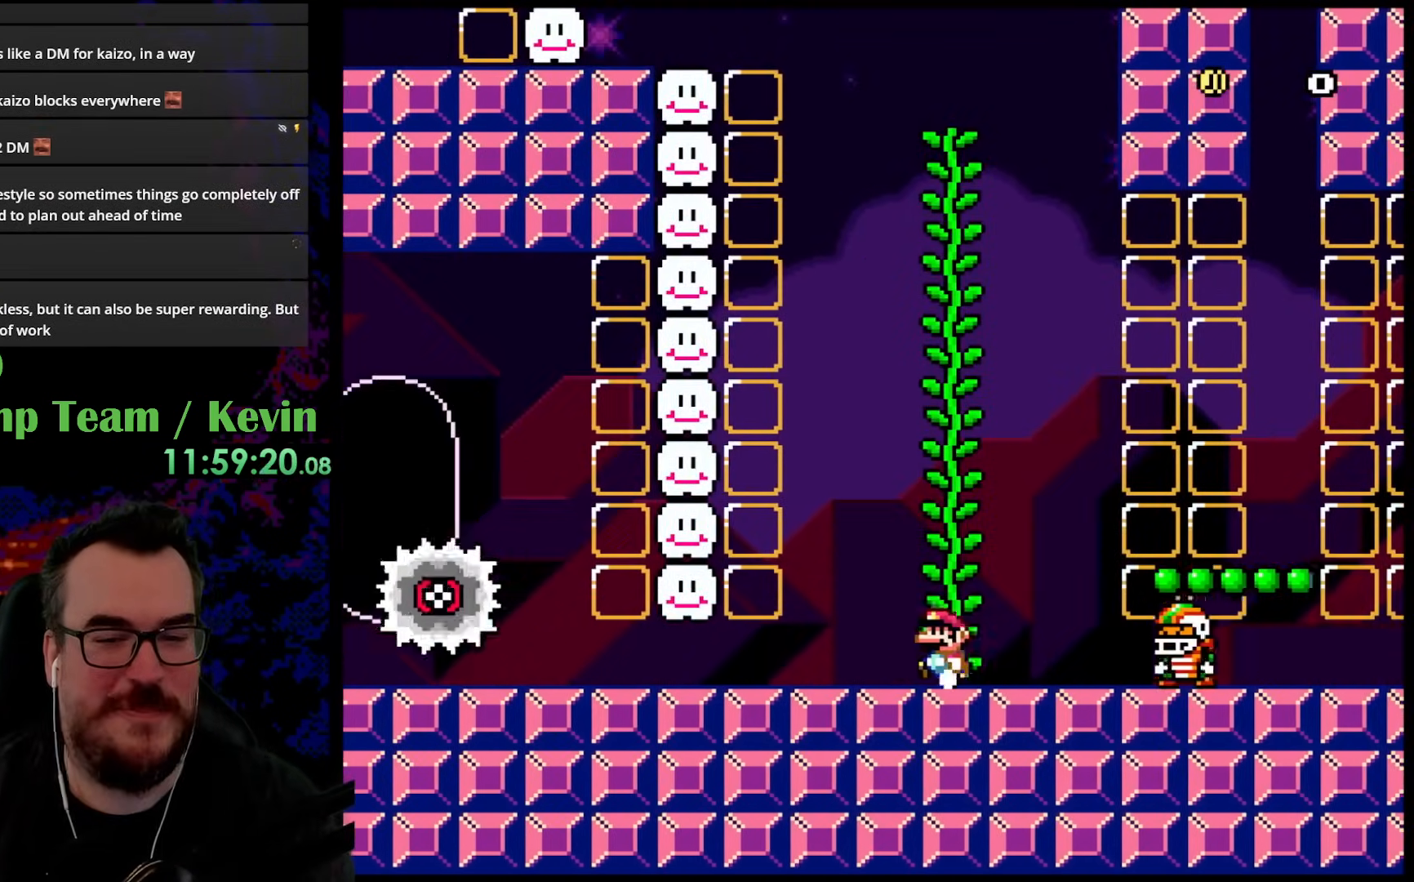
{"buttons": ["B", "Y", "DPAD_LEFT"], "events": []}
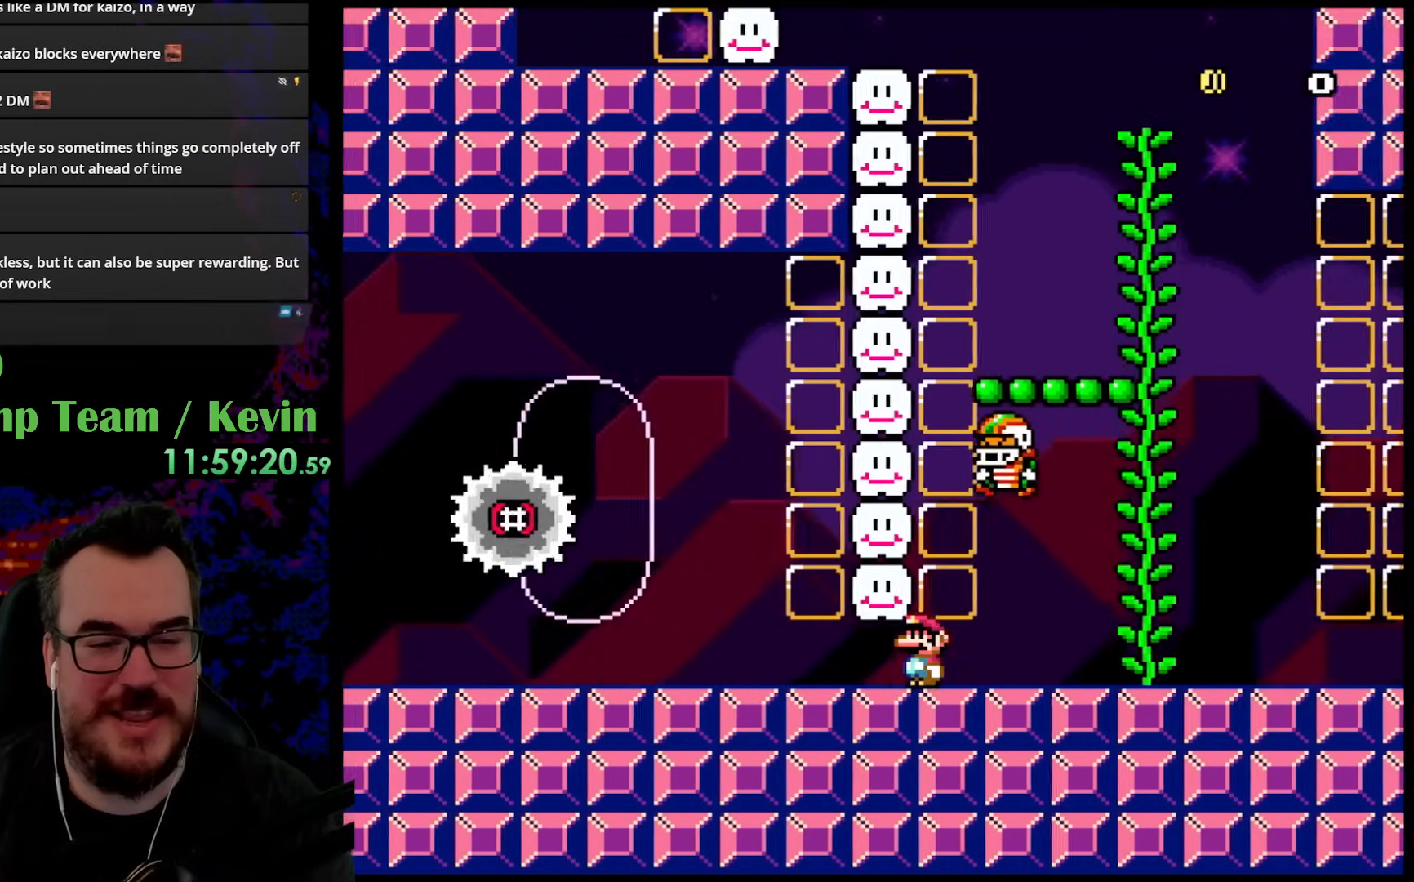
{"buttons": ["B", "Y", "DPAD_LEFT"], "events": []}
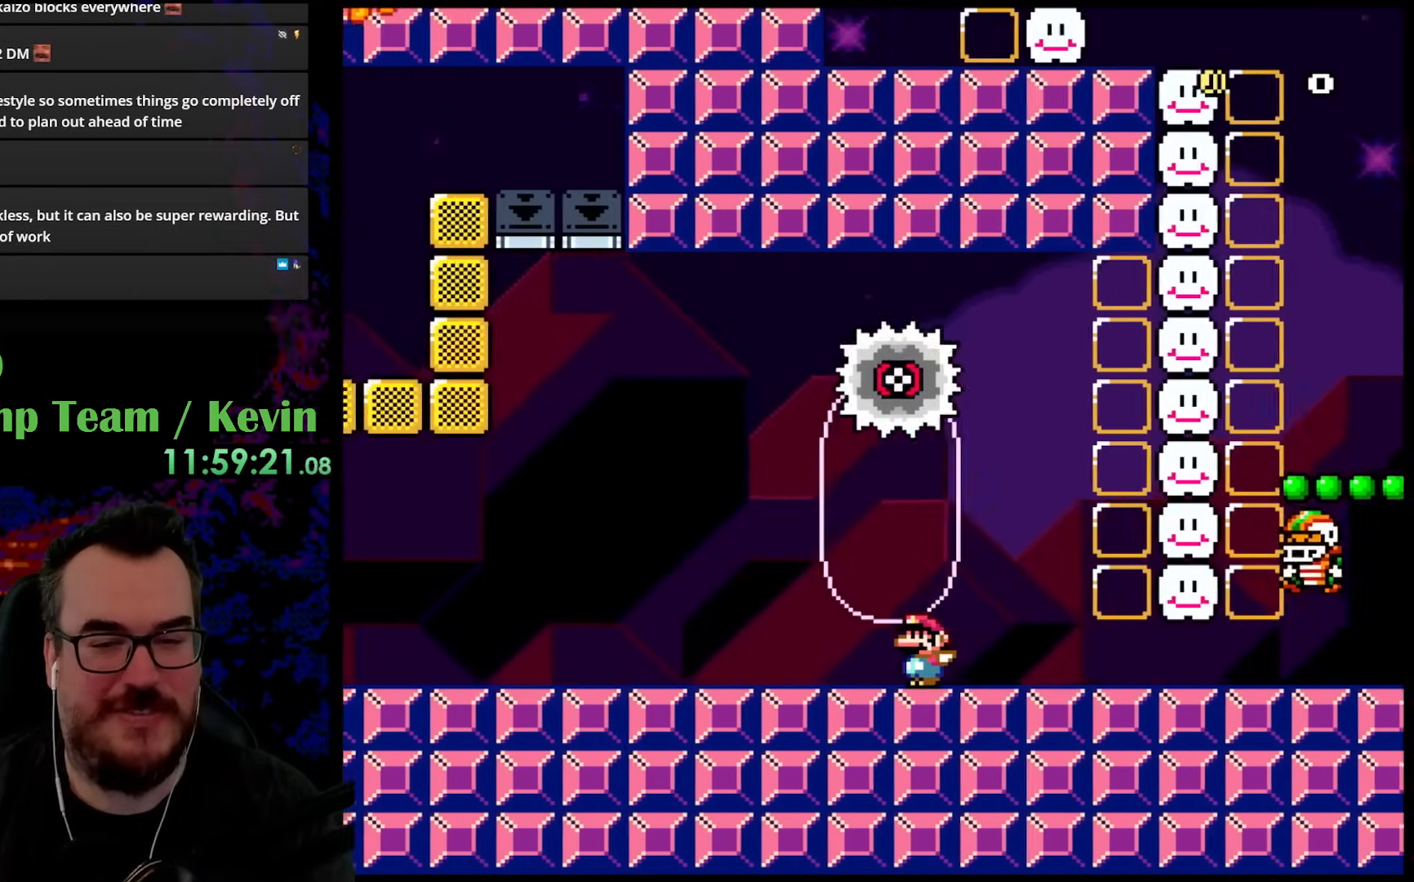
{"buttons": ["B", "Y", "DPAD_RIGHT"], "events": [[383, "DPAD_DOWN", "down"], [383, "DPAD_LEFT", "up"], [400, "DPAD_DOWN", "up"], [400, "DPAD_RIGHT", "down"]]}
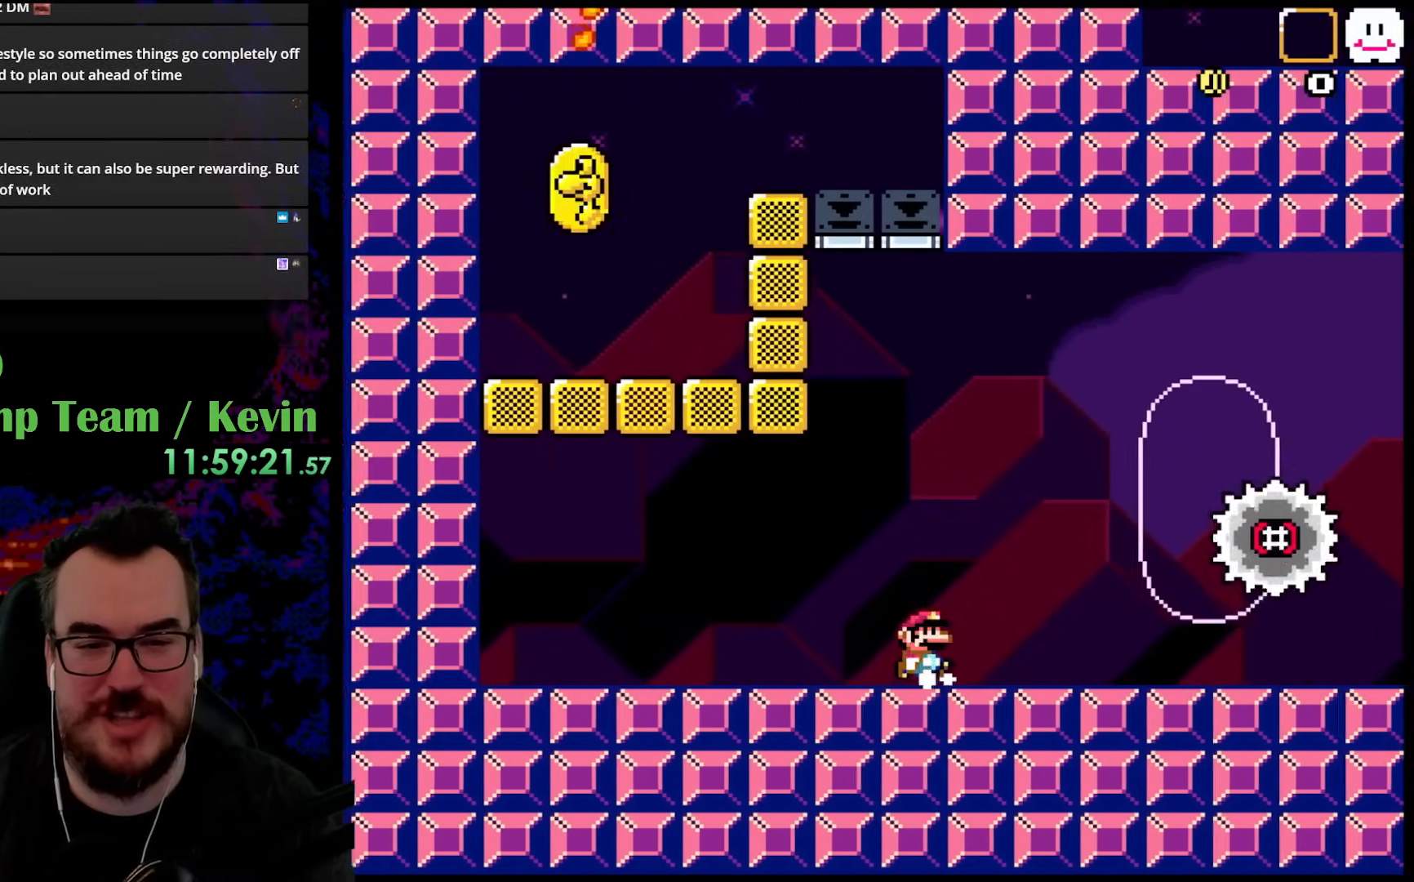
{"buttons": ["B", "Y", "DPAD_LEFT"], "events": [[50, "DPAD_RIGHT", "up"], [217, "DPAD_LEFT", "down"]]}
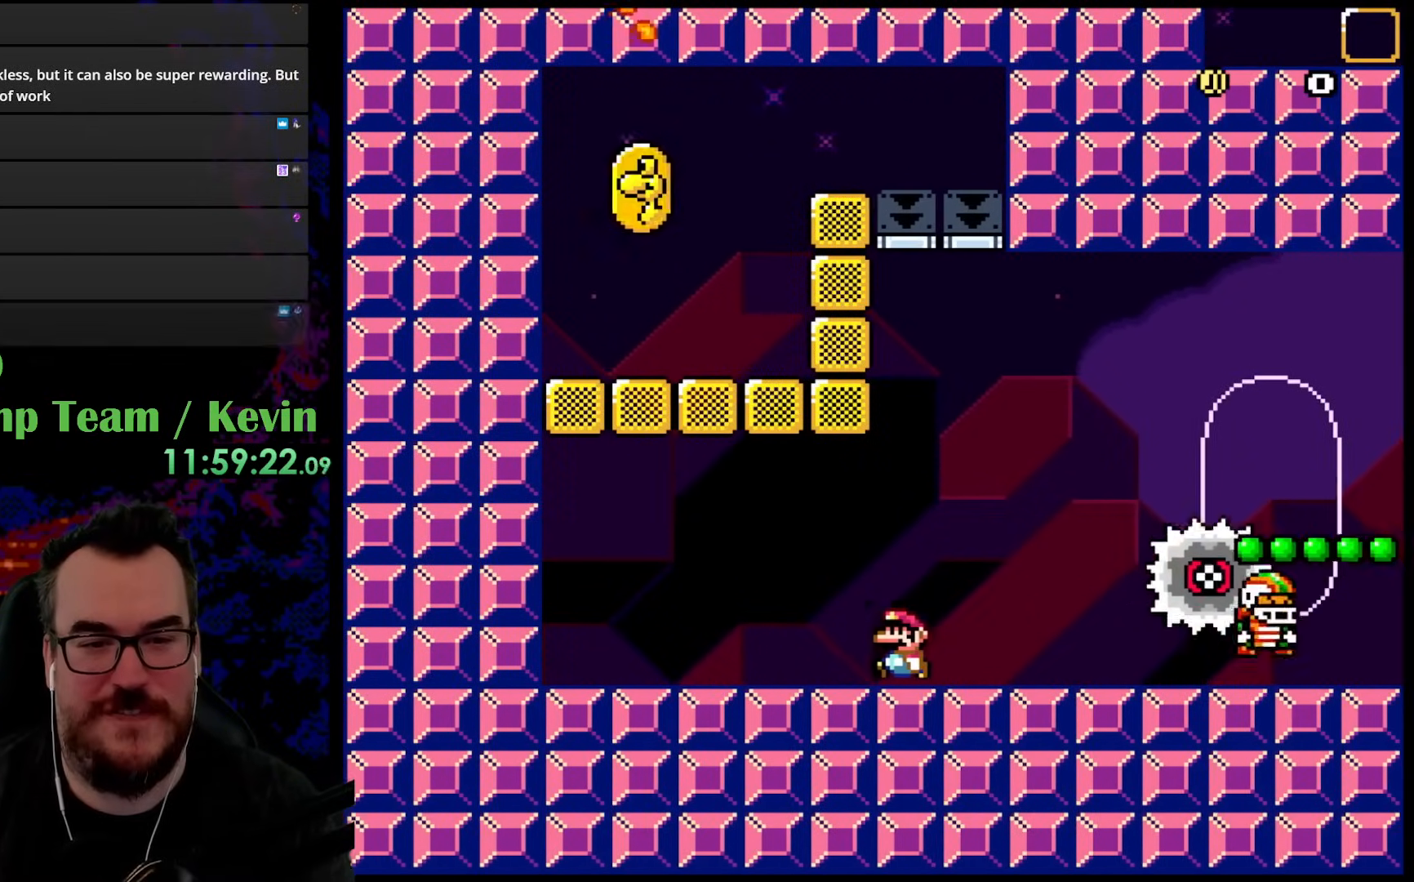
{"buttons": ["B", "Y"], "events": [[433, "DPAD_LEFT", "up"]]}
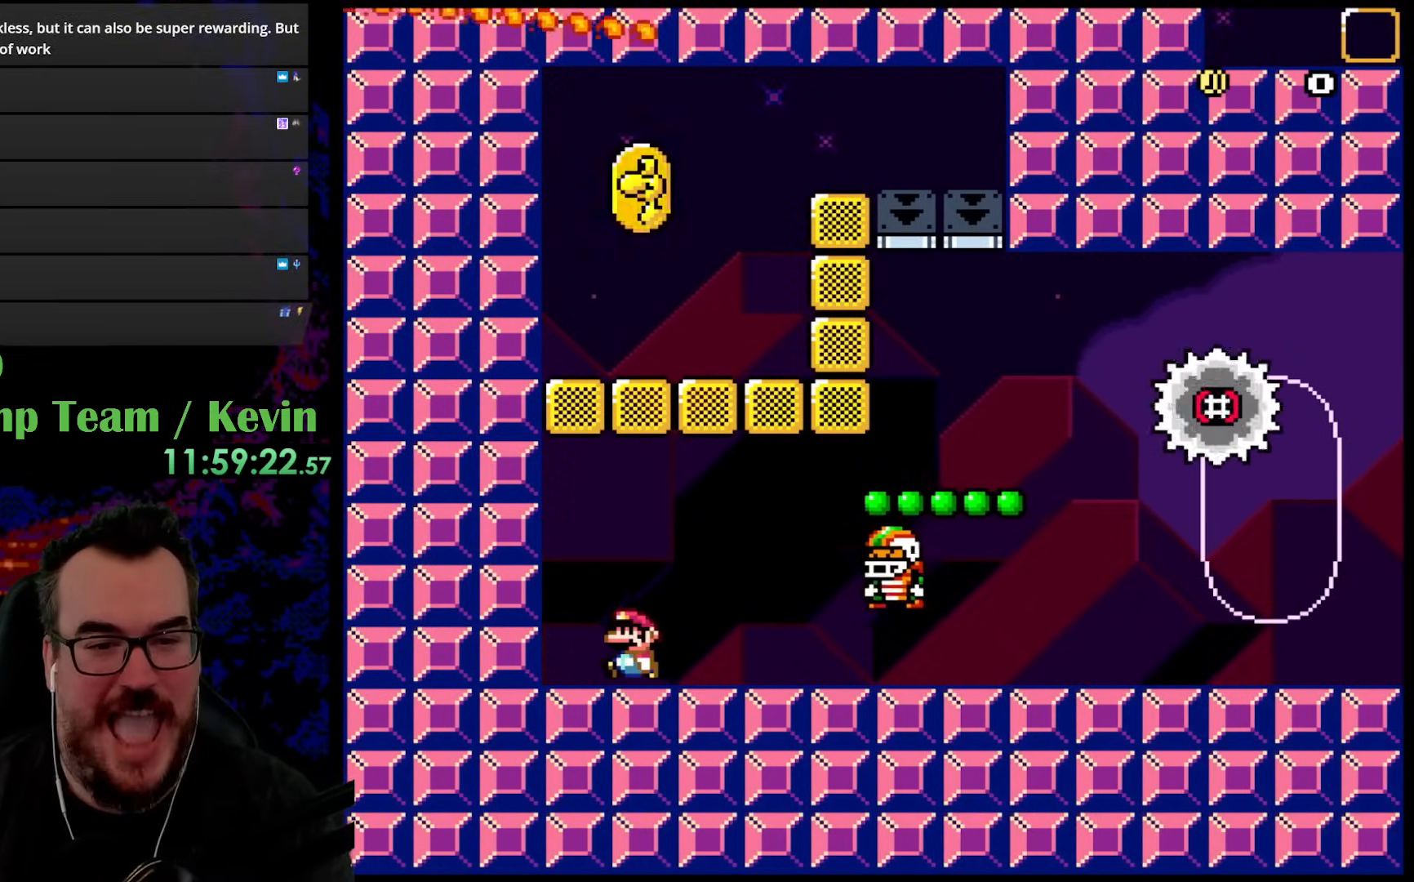
{"buttons": ["Y"], "events": [[83, "DPAD_RIGHT", "down"], [217, "DPAD_RIGHT", "up"], [317, "B", "up"]]}
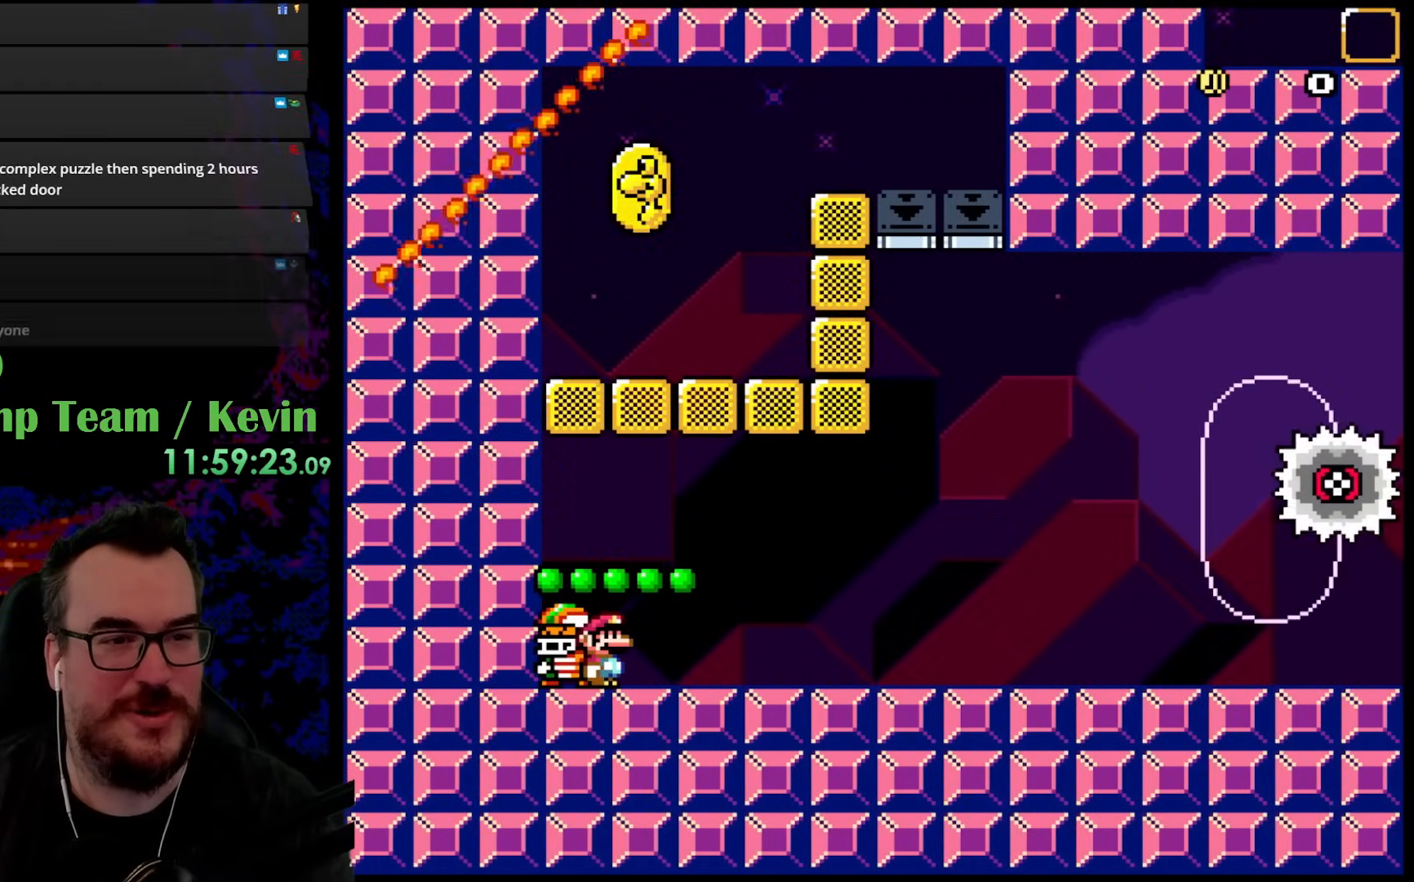
{"buttons": ["Y"], "events": []}
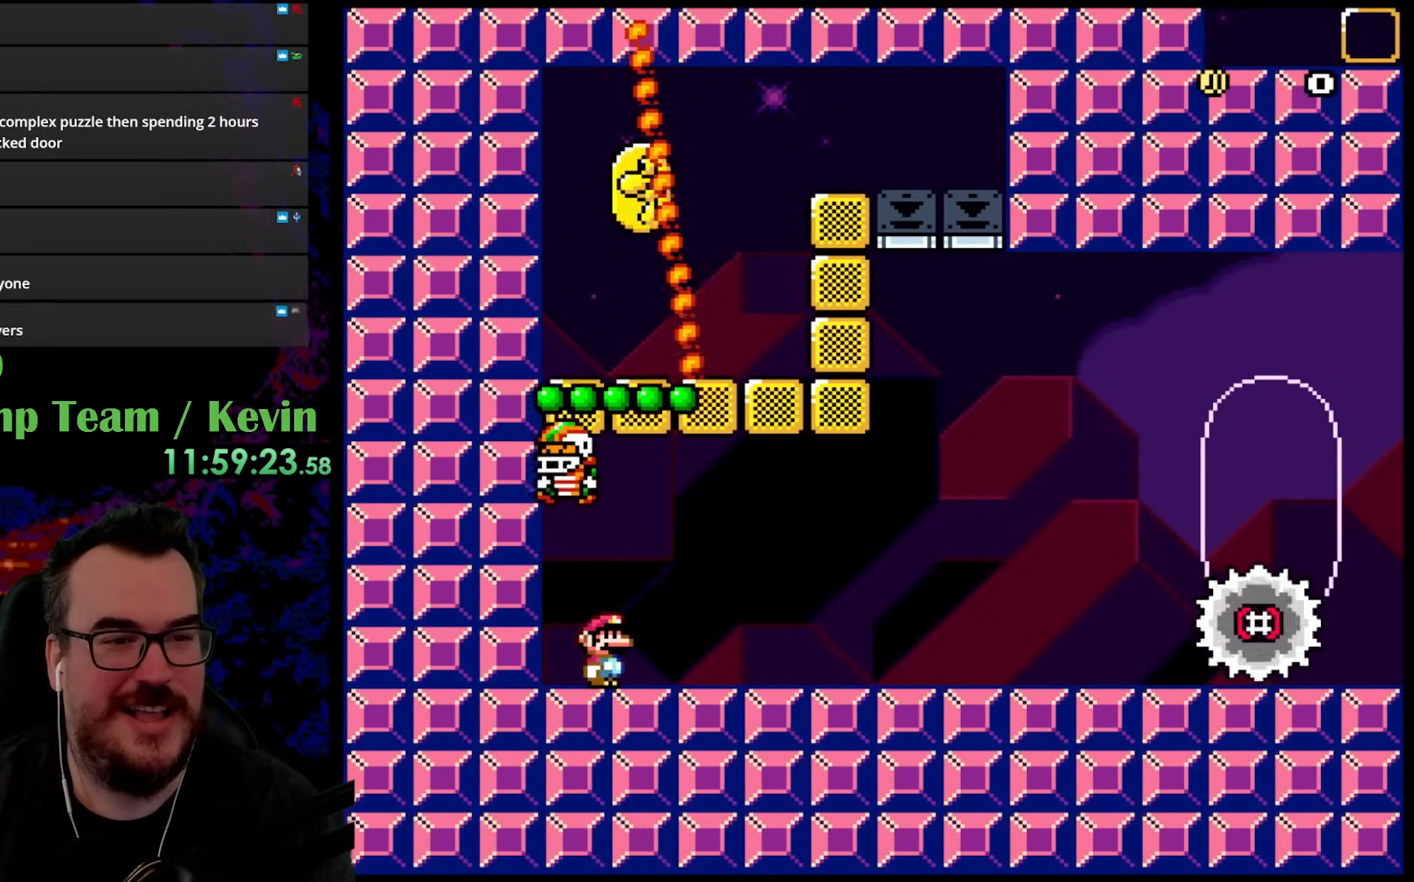
{"buttons": ["B", "Y", "DPAD_UP"], "events": [[83, "DPAD_UP", "down"], [117, "B", "down"], [117, "DPAD_RIGHT", "down"], [150, "DPAD_RIGHT", "up"], [283, "DPAD_LEFT", "down"], [367, "DPAD_LEFT", "up"]]}
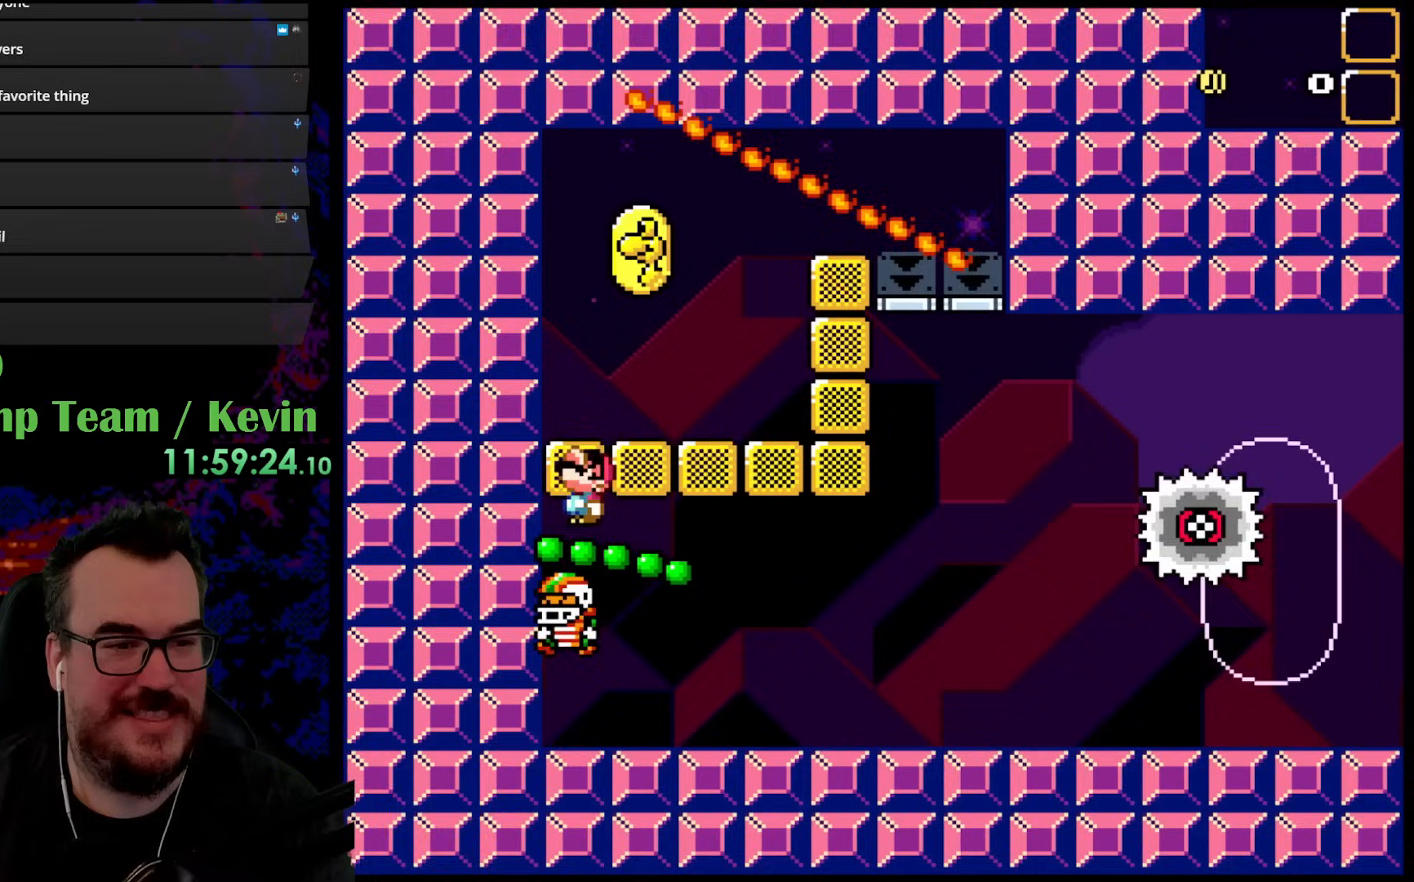
{"buttons": ["B", "Y"], "events": [[67, "DPAD_UP", "up"], [150, "B", "up"], [367, "B", "down"]]}
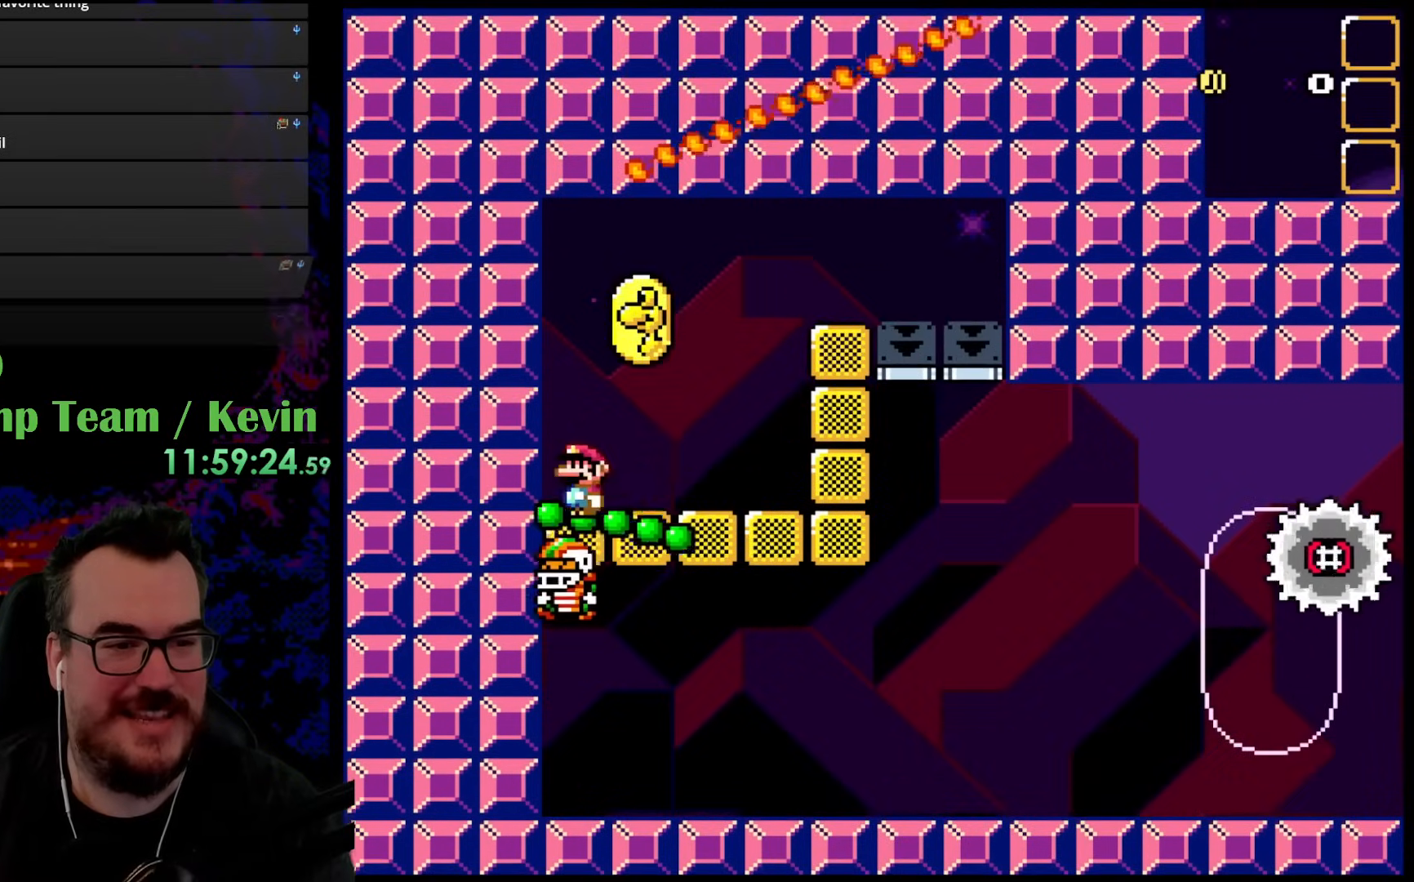
{"buttons": ["Y", "DPAD_RIGHT"], "events": [[83, "DPAD_RIGHT", "down"], [250, "B", "up"], [267, "DPAD_RIGHT", "up"], [333, "DPAD_RIGHT", "down"]]}
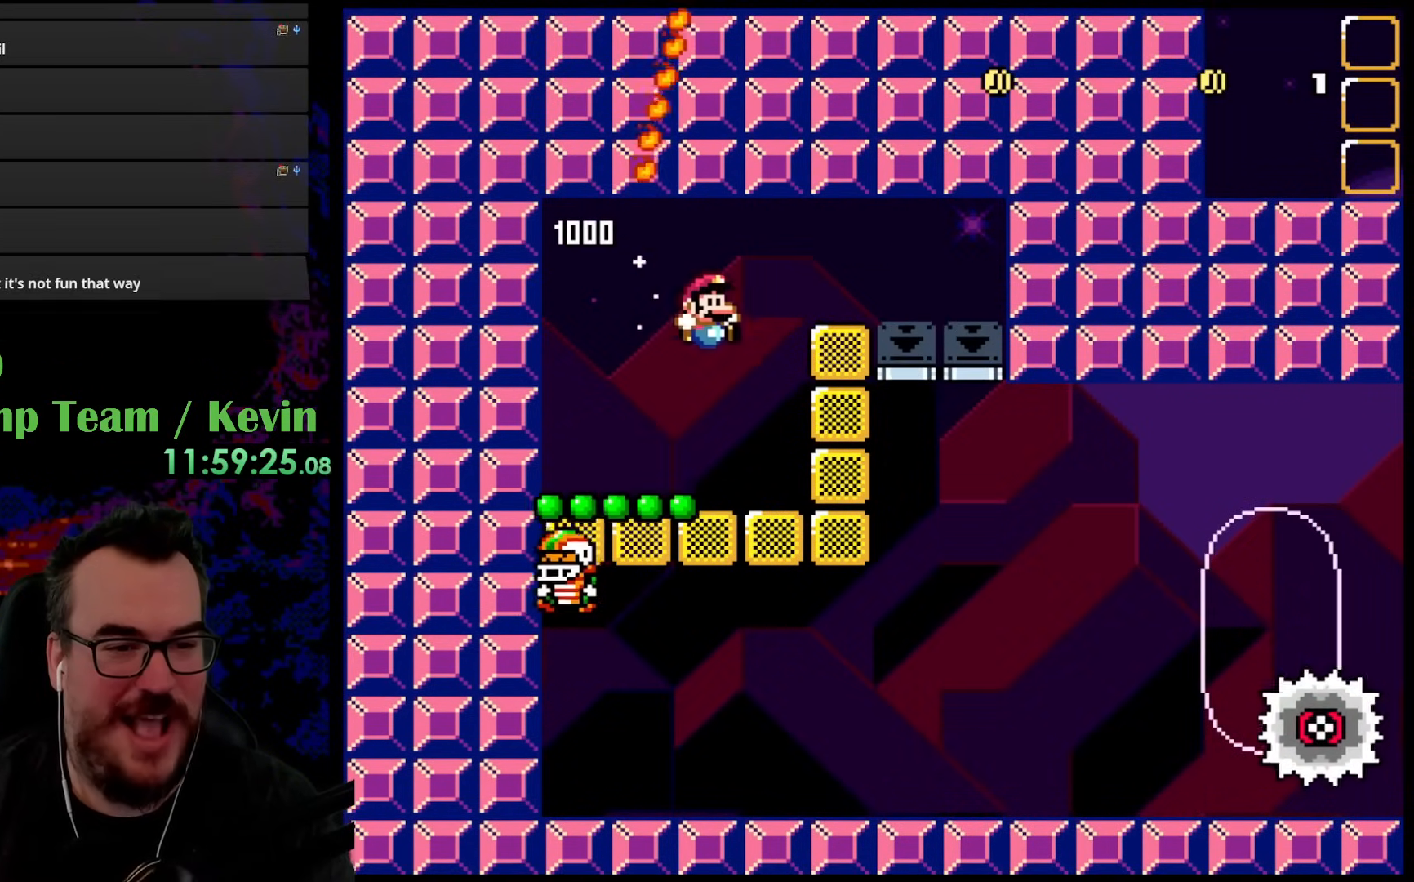
{"buttons": ["B", "Y", "DPAD_UP", "DPAD_RIGHT"], "events": [[50, "DPAD_RIGHT", "up"], [133, "DPAD_LEFT", "down"], [183, "DPAD_LEFT", "up"], [217, "DPAD_RIGHT", "down"], [250, "DPAD_UP", "down"], [283, "B", "down"]]}
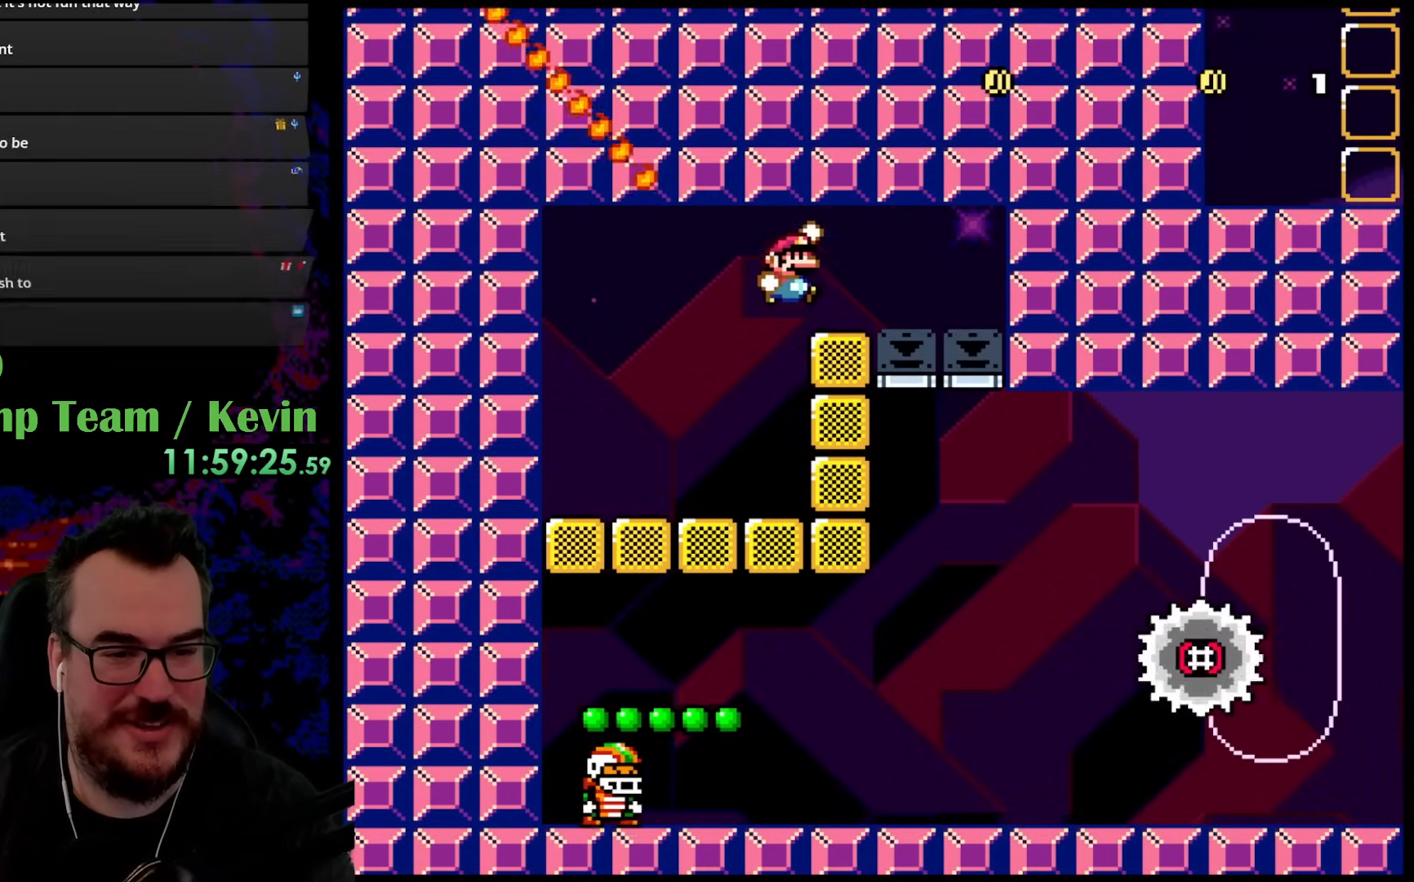
{"buttons": ["Y", "DPAD_RIGHT"]}
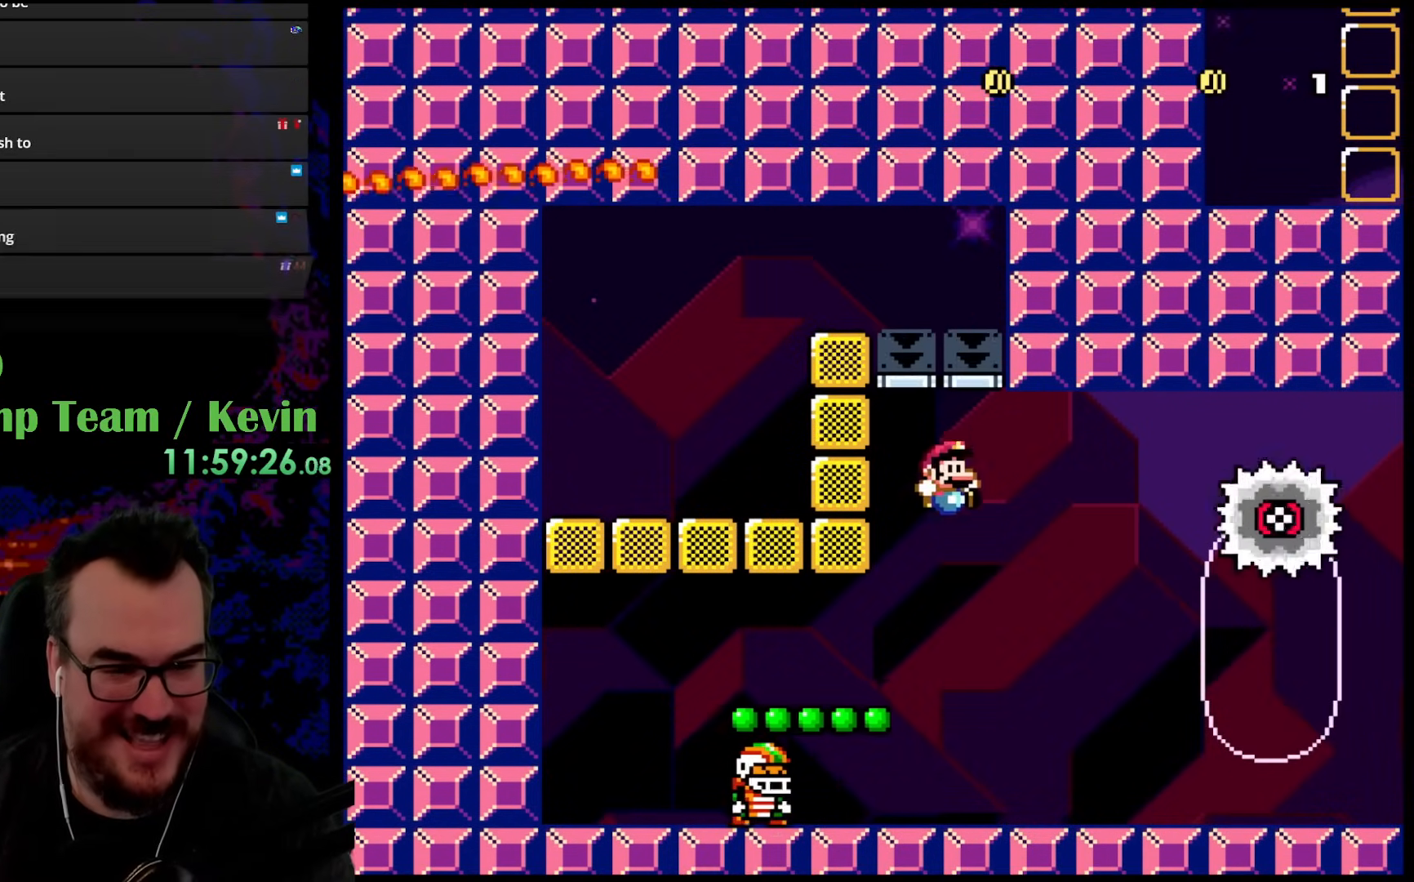
{"buttons": ["Y", "DPAD_LEFT"], "events": [[333, "DPAD_DOWN", "down"], [333, "DPAD_RIGHT", "up"], [367, "DPAD_DOWN", "up"], [367, "DPAD_LEFT", "down"]]}
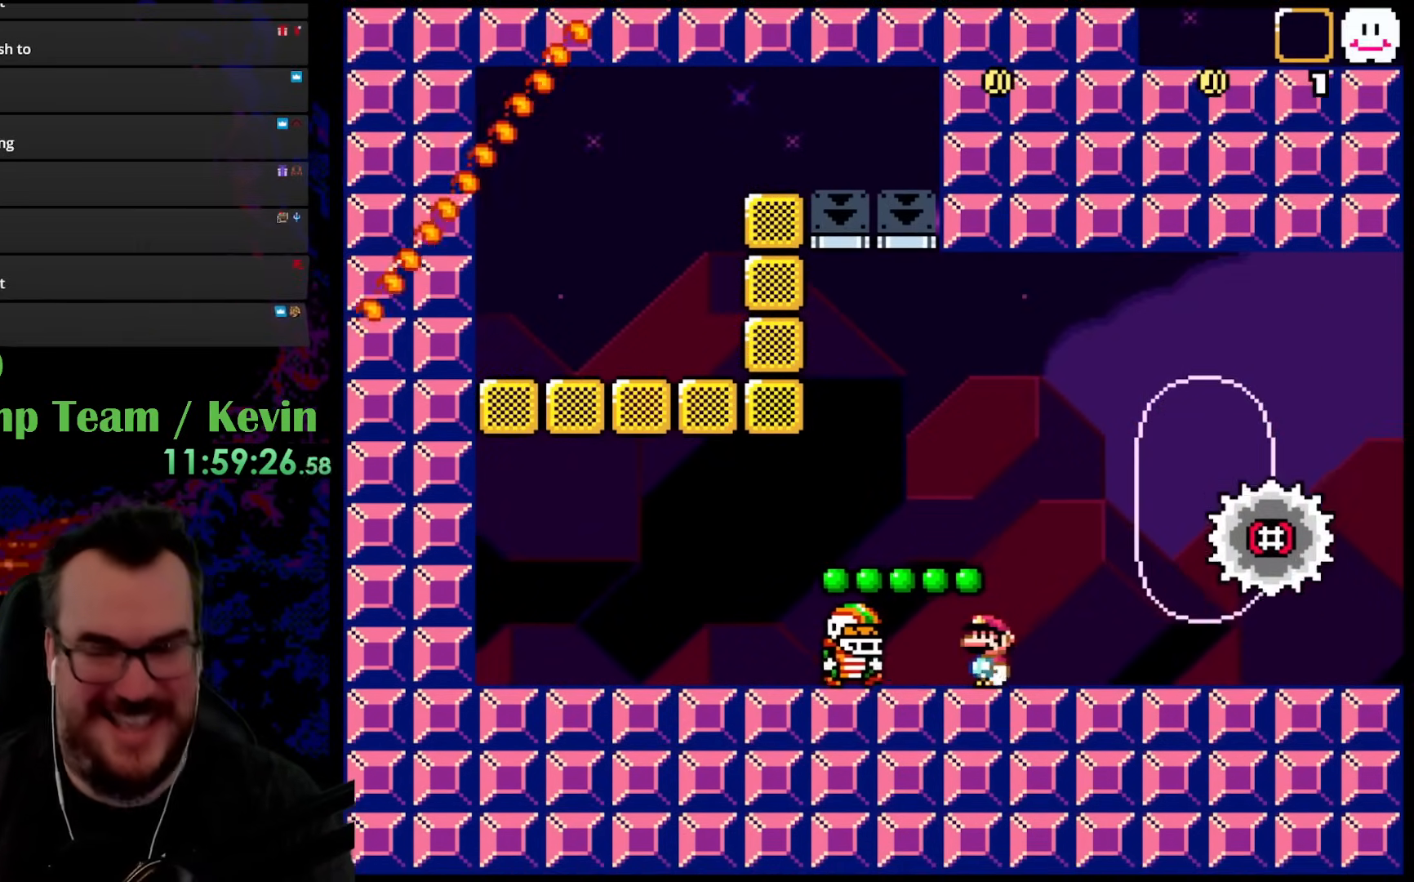
{"buttons": ["Y"], "events": [[317, "DPAD_LEFT", "up"], [317, "DPAD_RIGHT", "down"], [450, "DPAD_RIGHT", "up"]]}
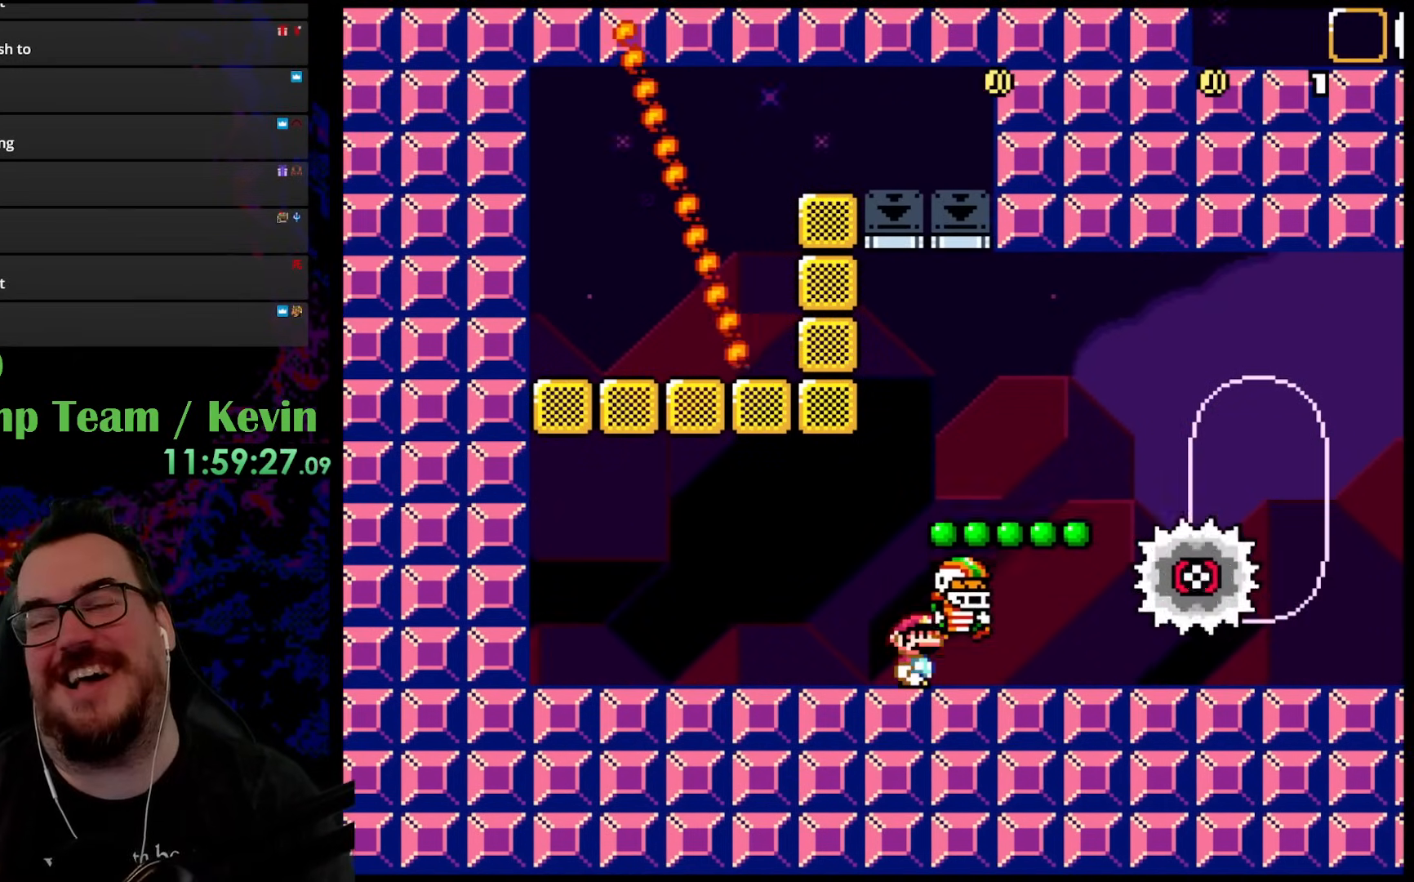
{"buttons": ["Y"], "events": [[267, "Y", "up"], [367, "Y", "down"]]}
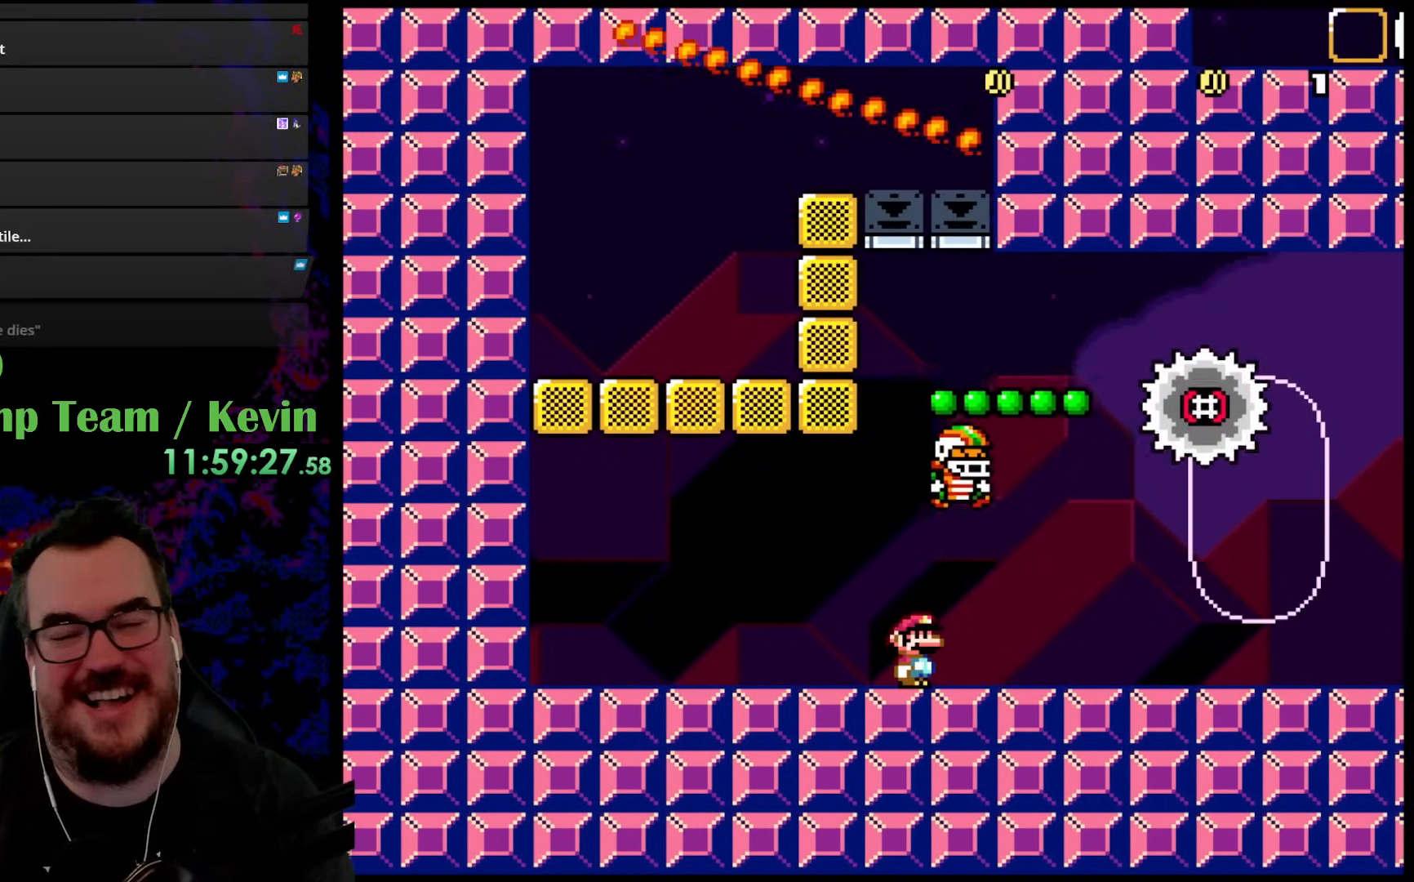
{"buttons": ["Y", "DPAD_RIGHT"], "events": [[167, "DPAD_RIGHT", "down"]]}
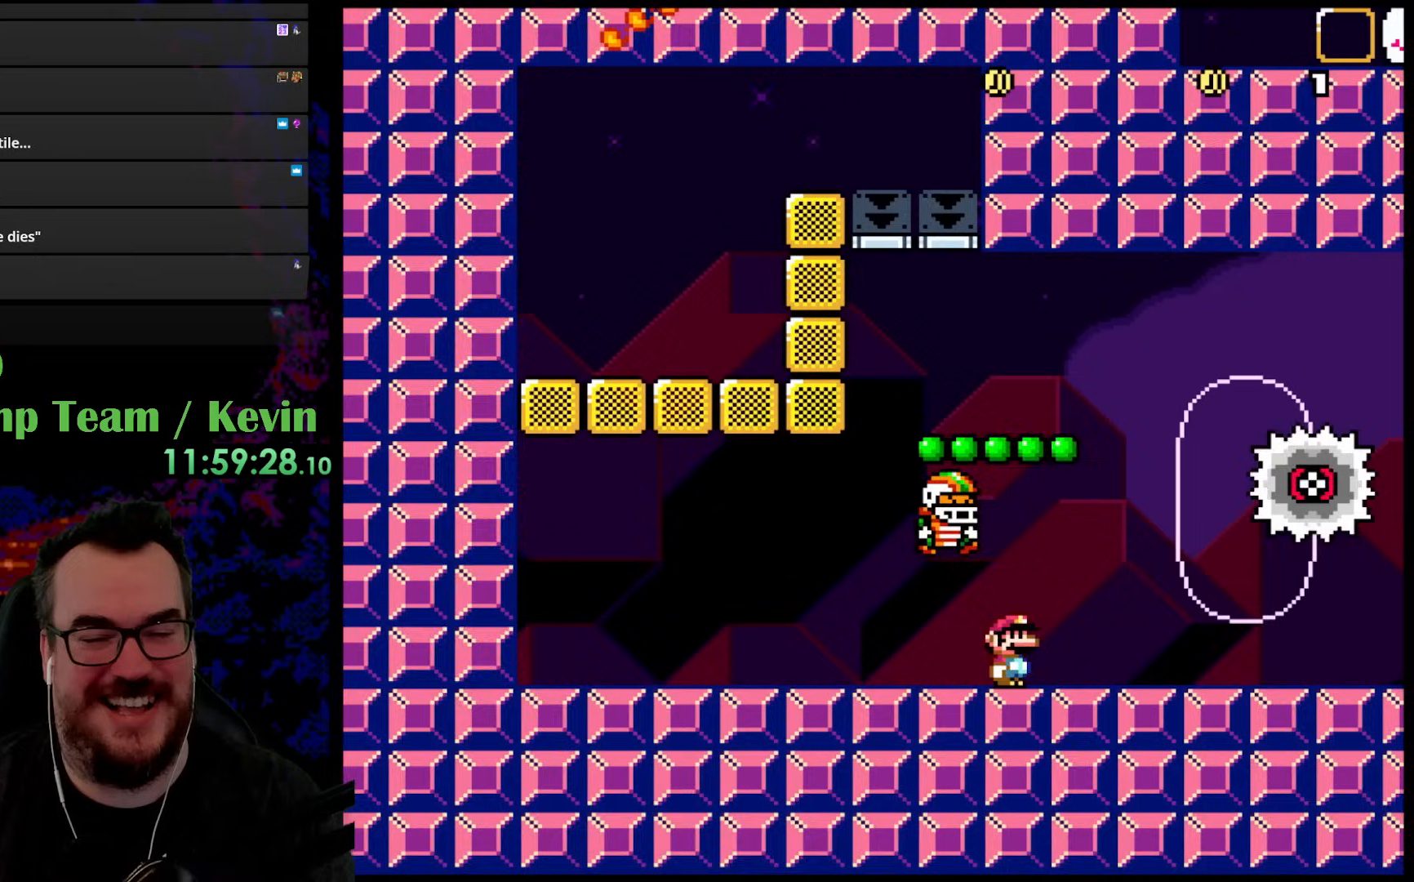
{"buttons": ["Y", "DPAD_LEFT"], "events": [[83, "DPAD_DOWN", "down"], [83, "DPAD_RIGHT", "up"], [100, "DPAD_DOWN", "up"], [100, "DPAD_LEFT", "down"]]}
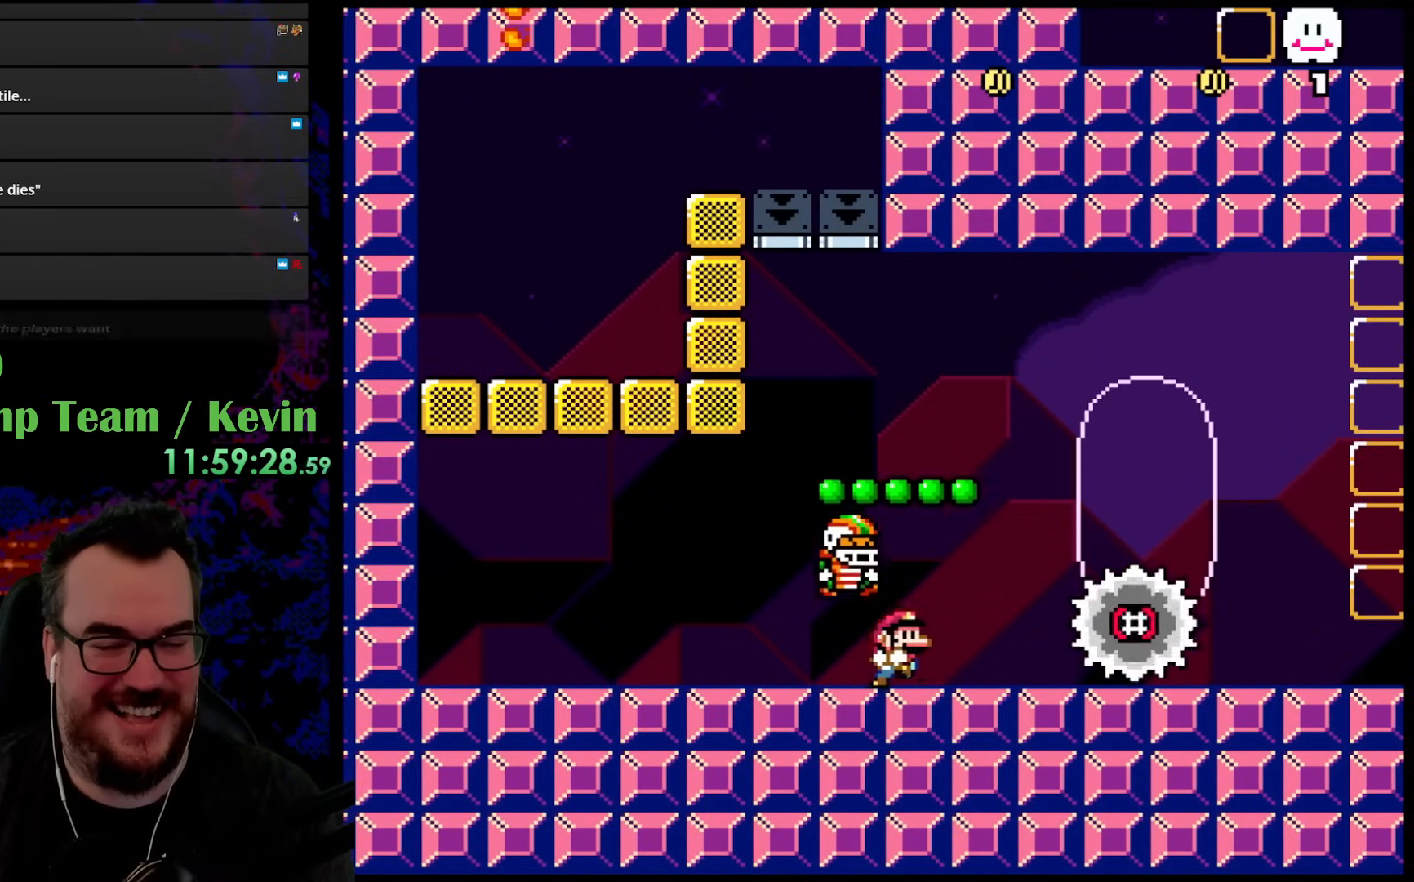
{"buttons": ["Y", "DPAD_RIGHT"], "events": [[33, "DPAD_LEFT", "up"], [33, "DPAD_RIGHT", "down"]]}
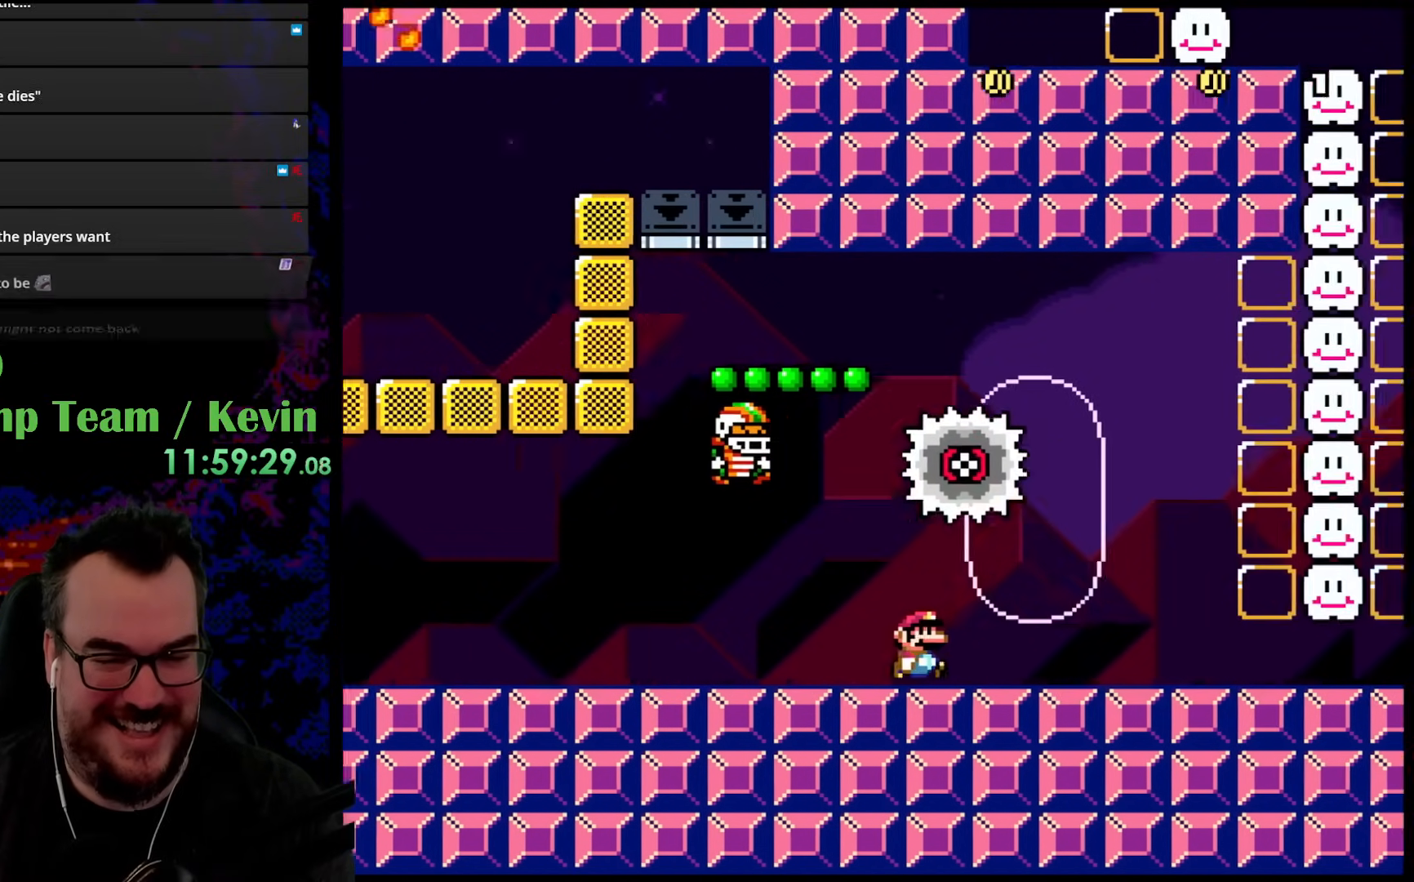
{"buttons": ["Y", "DPAD_RIGHT"], "events": []}
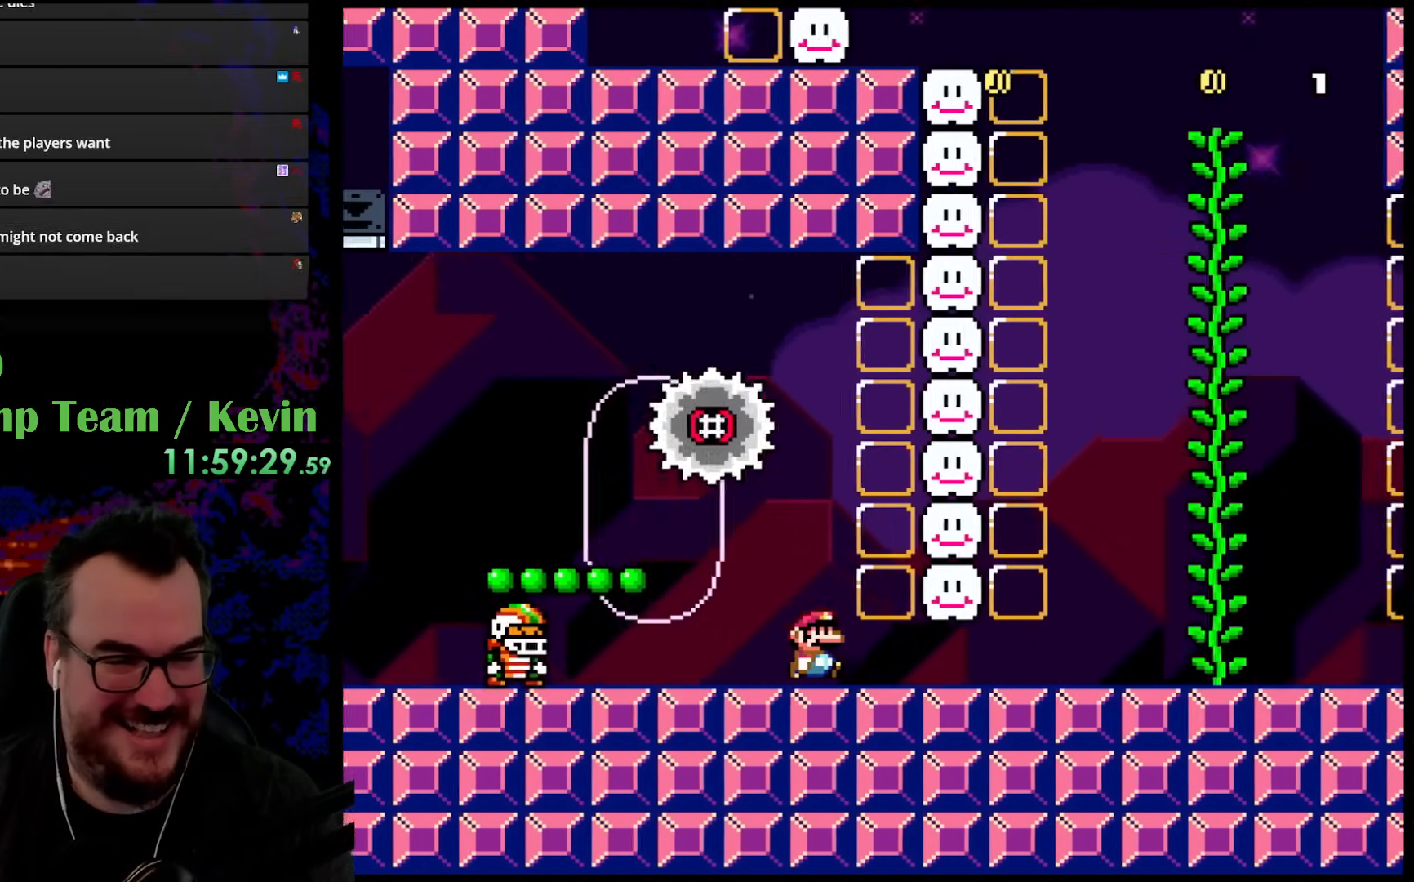
{"buttons": ["Y", "DPAD_LEFT"], "events": [[333, "DPAD_DOWN", "down"], [367, "DPAD_LEFT", "down"], [367, "DPAD_RIGHT", "up"], [383, "DPAD_DOWN", "up"]]}
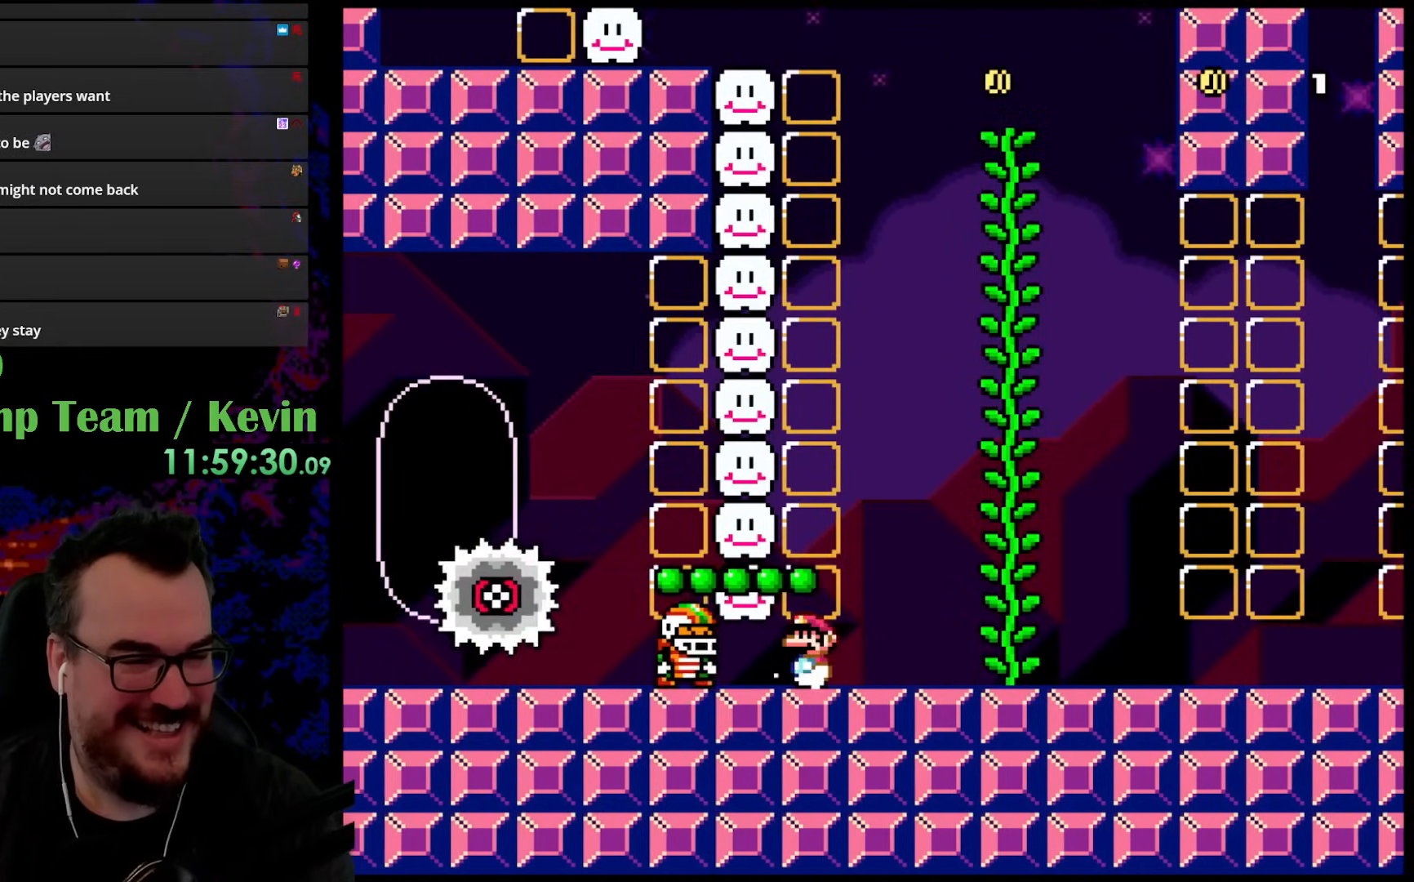
{"buttons": ["Y"], "events": [[33, "DPAD_LEFT", "up"], [300, "DPAD_LEFT", "down"], [433, "DPAD_LEFT", "up"]]}
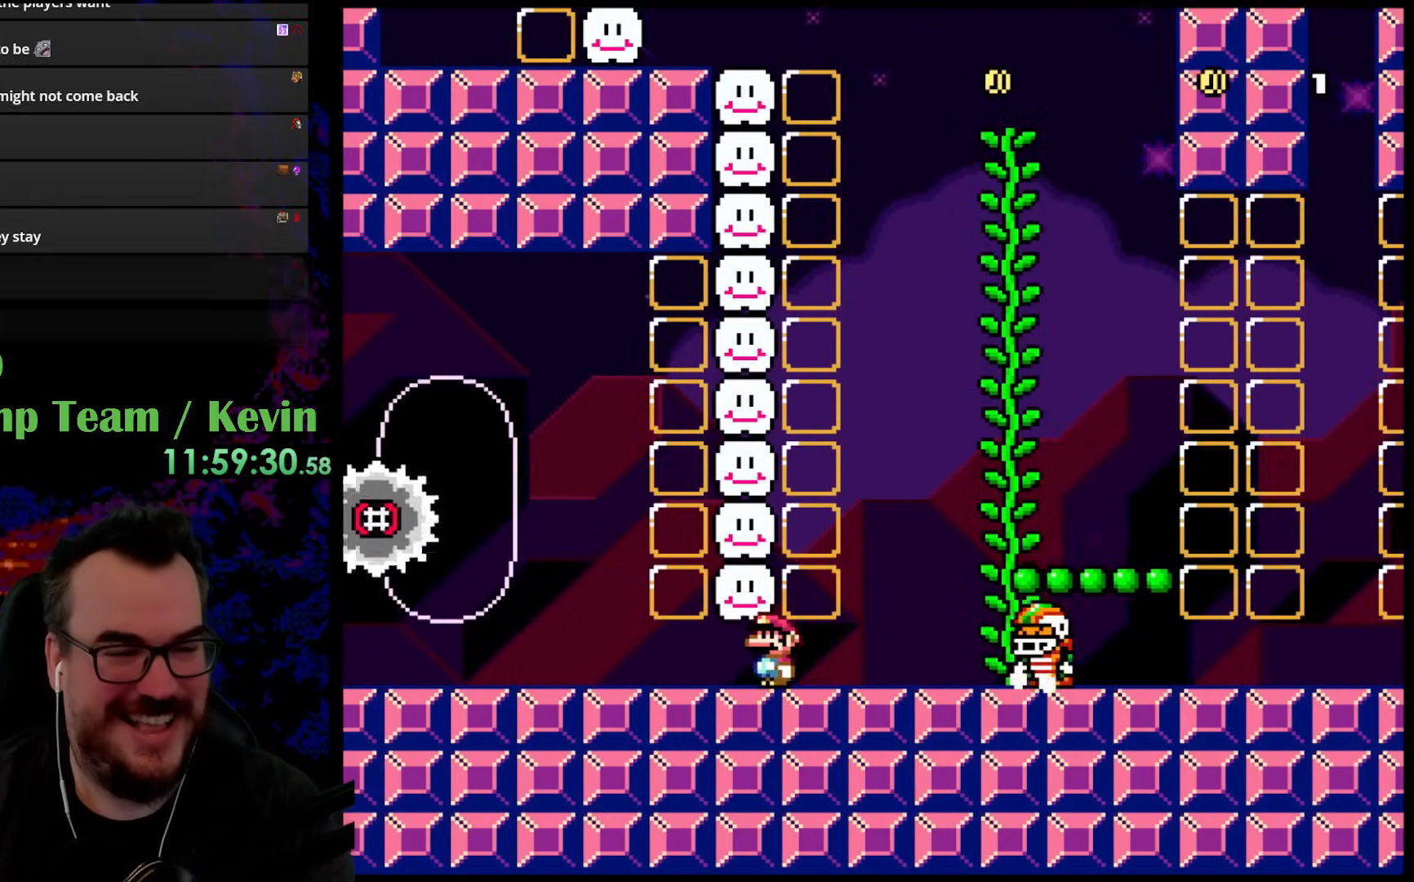
{"buttons": ["Y"], "events": [[200, "B", "down"], [483, "B", "up"]]}
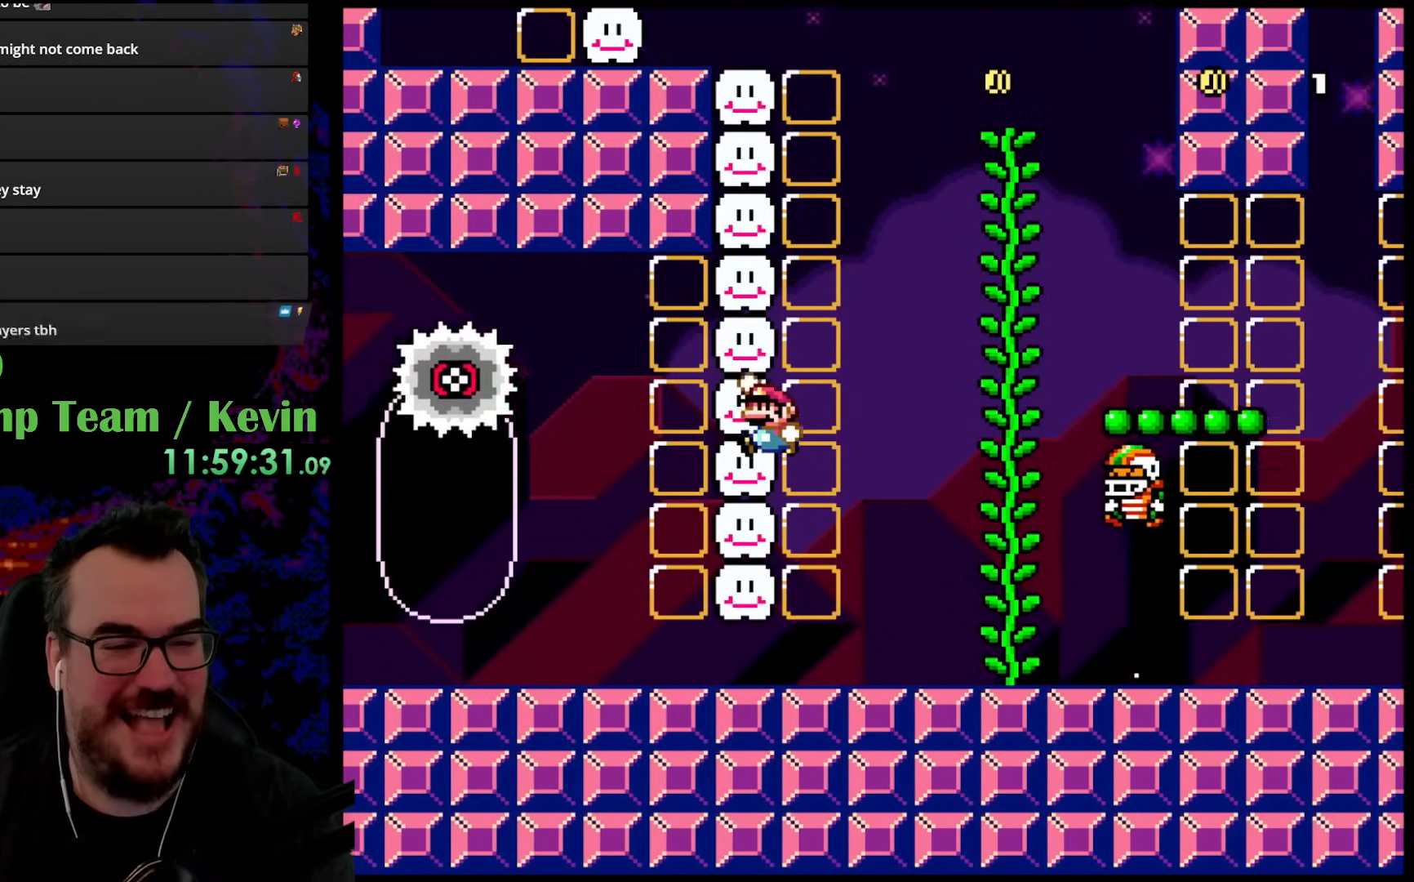
{"buttons": ["Y"], "events": []}
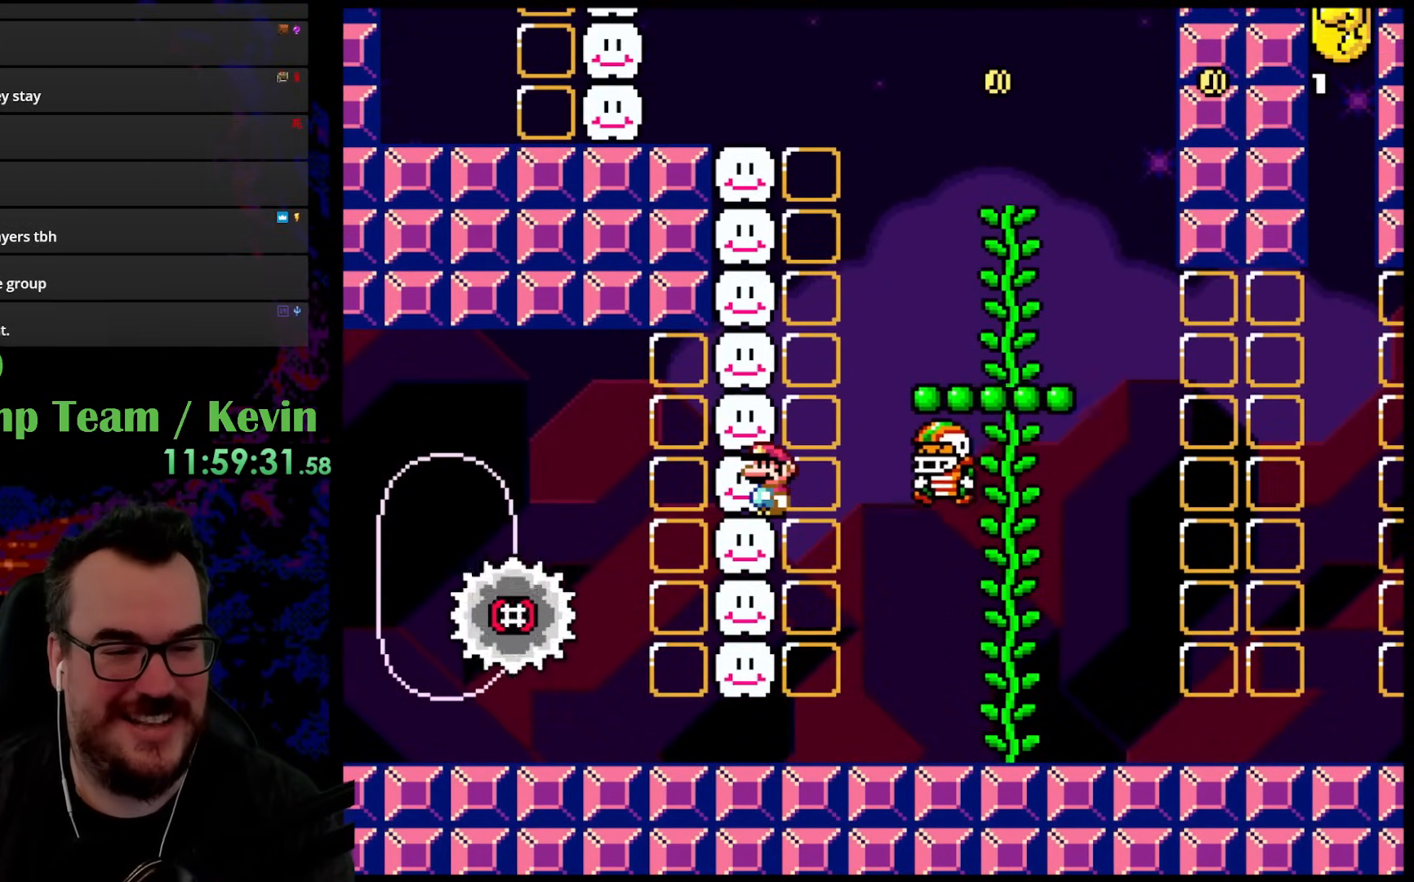
{"buttons": ["Y"], "events": [[150, "B", "down"], [433, "B", "up"]]}
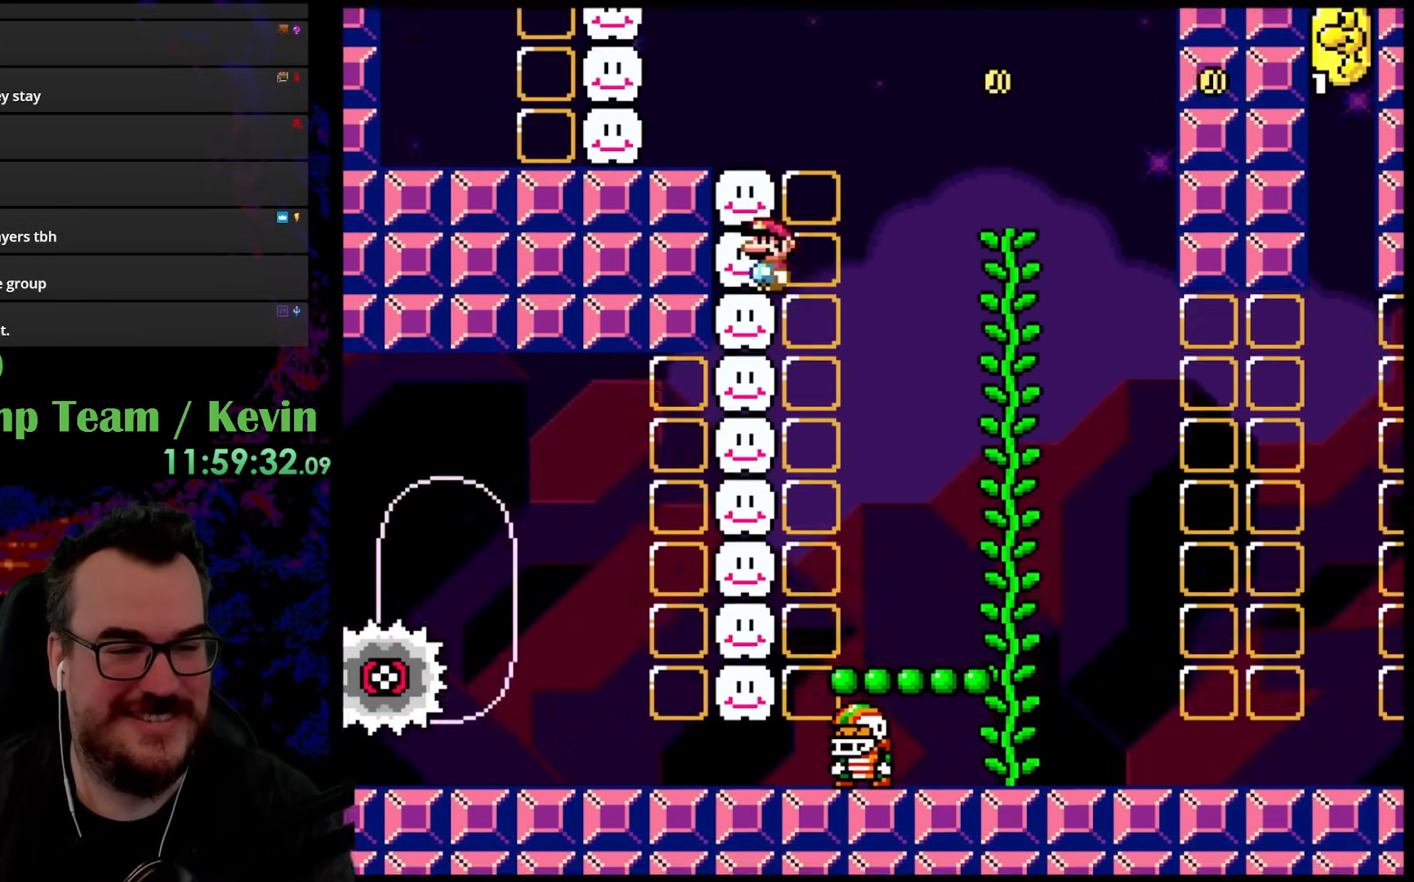
{"buttons": ["Y"], "events": []}
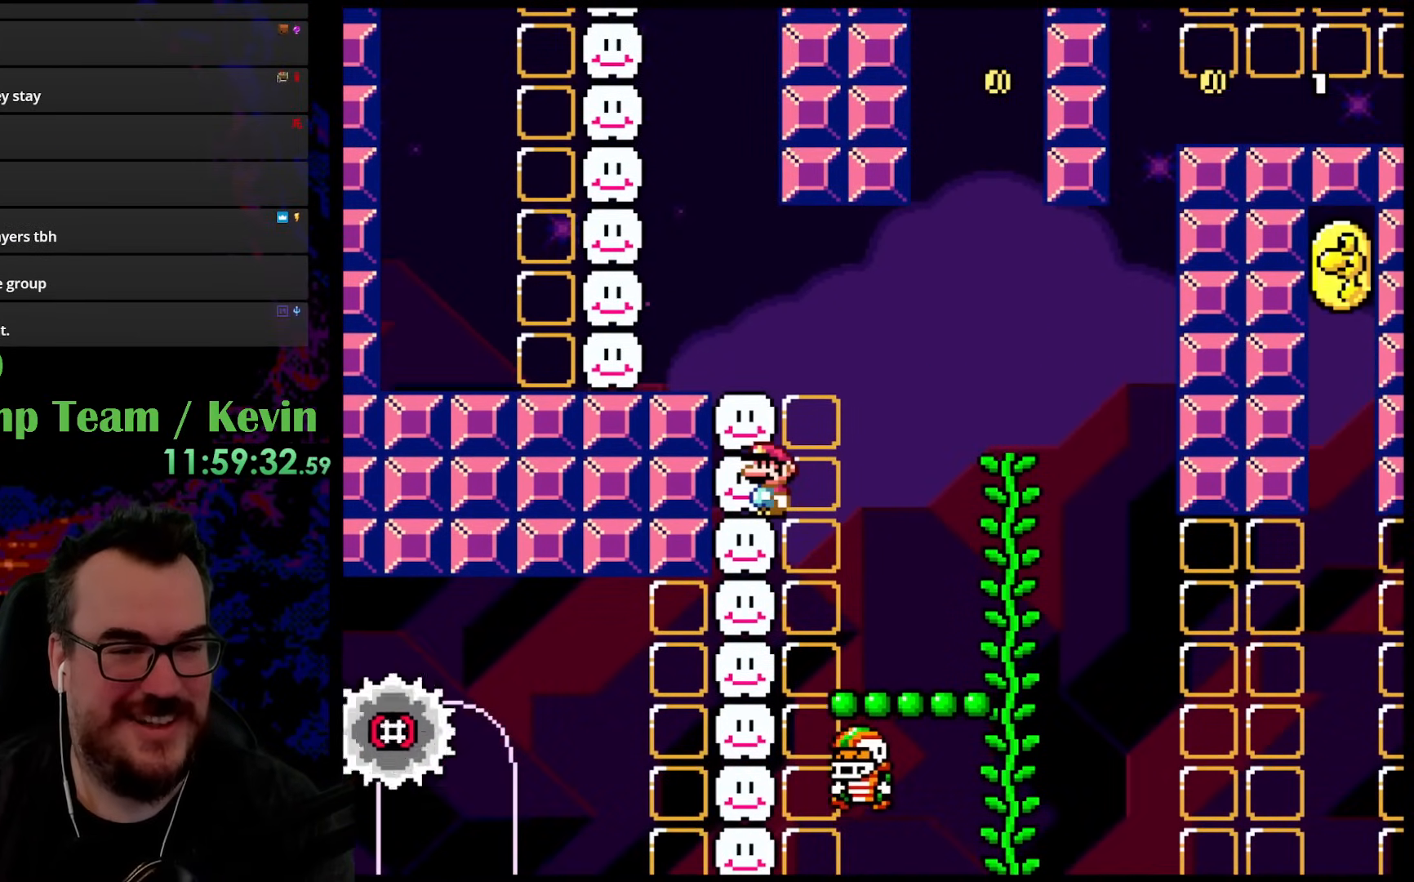
{"buttons": ["B", "Y"], "events": [[417, "B", "down"]]}
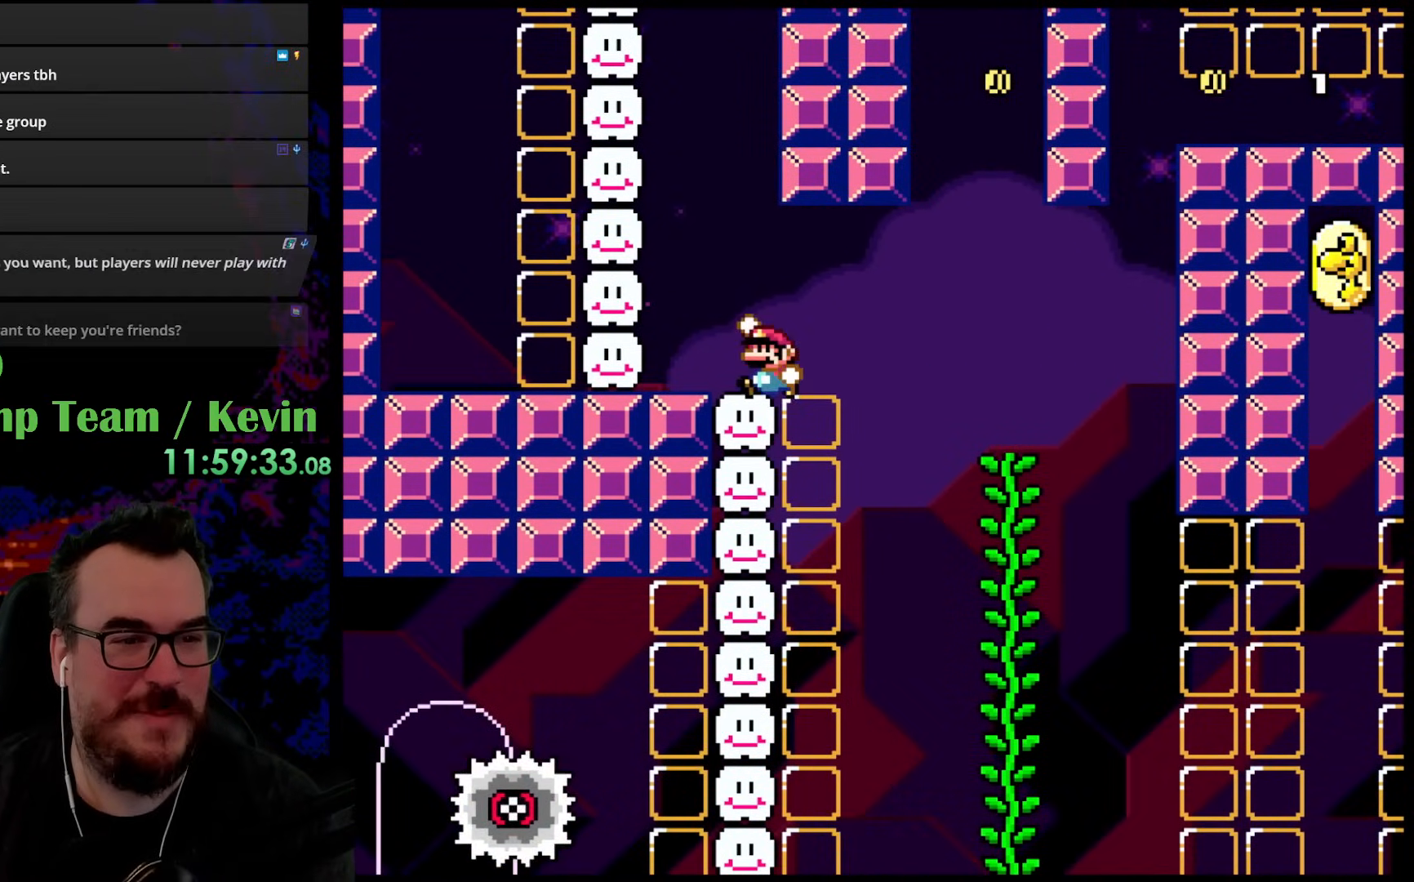
{"buttons": ["Y"], "events": [[83, "B", "up"]]}
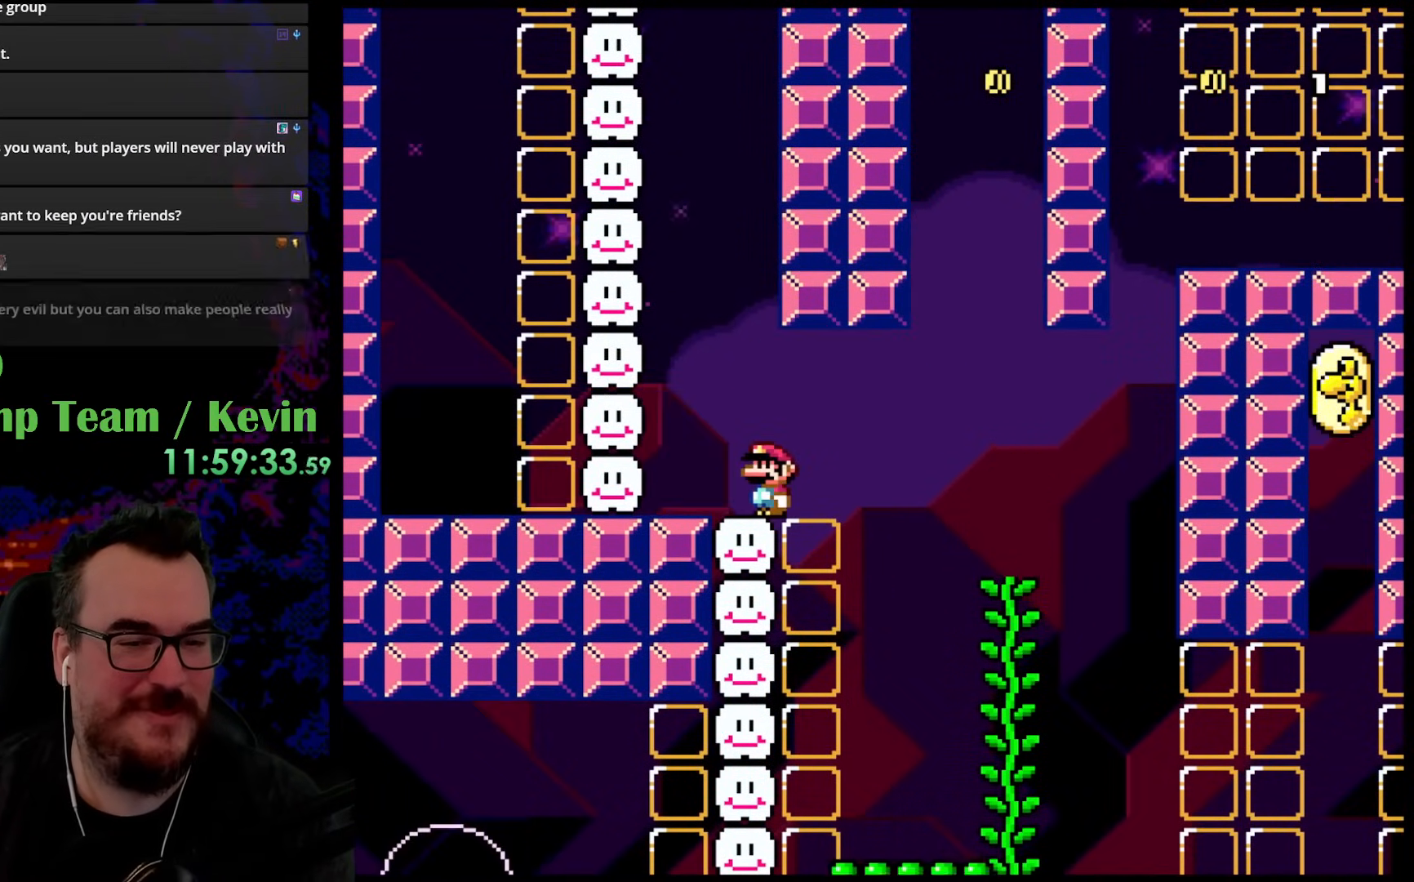
{"buttons": ["Y", "DPAD_RIGHT"], "events": [[433, "DPAD_RIGHT", "down"]]}
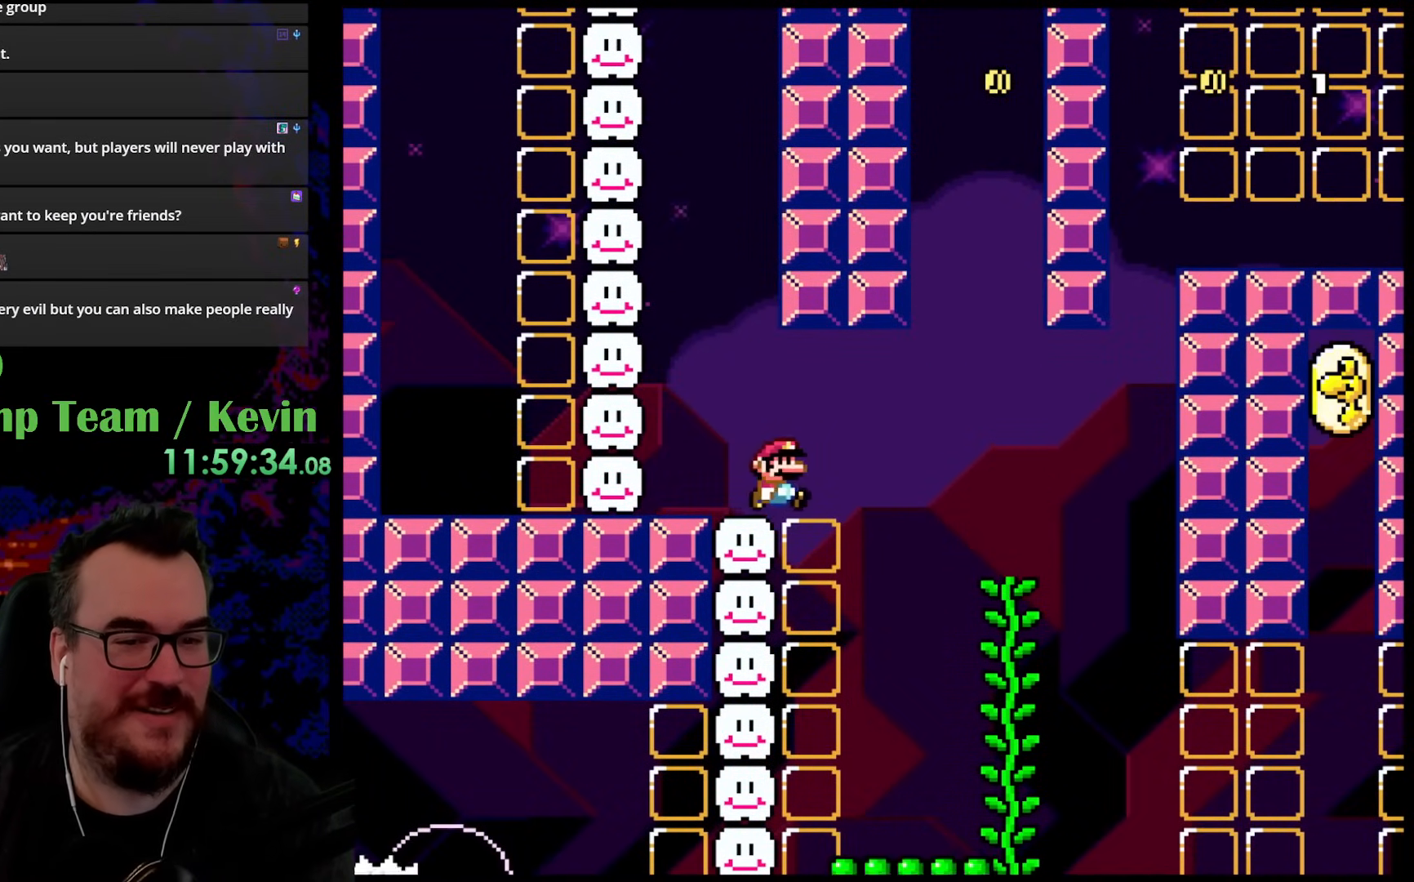
{"buttons": ["Y", "DPAD_RIGHT"], "events": []}